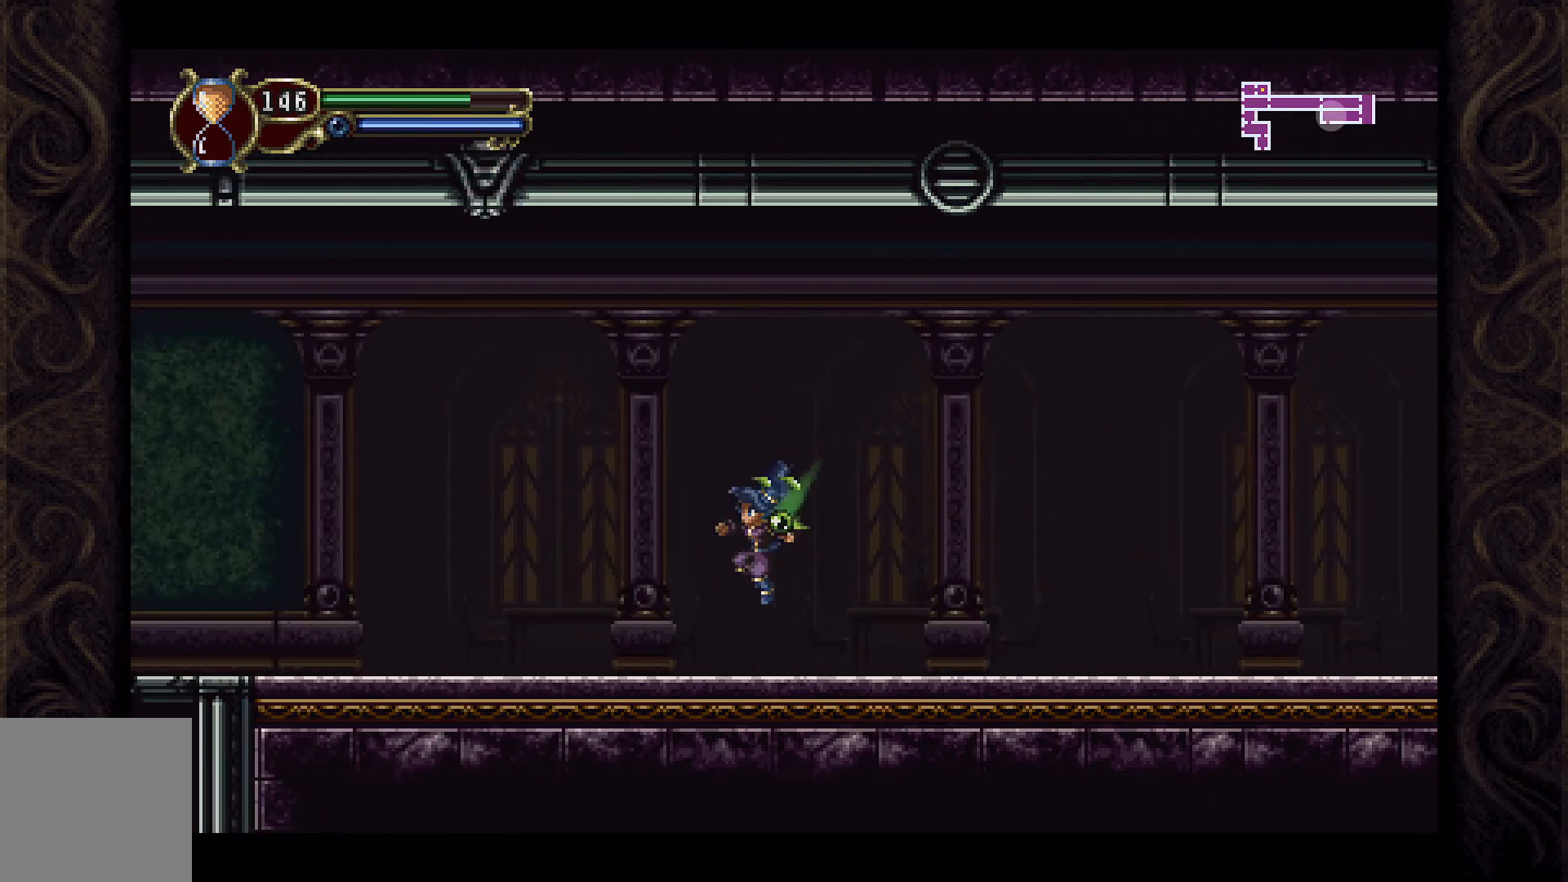
Gameplay with a controller (Xbox layout); each line is a JSON object with the inputs held at the frame after it. "events" lists button and stick changes between this image and that frame as [ms after this image, input, new state], when the widget could be followed in between.
{"buttons": ["DPAD_LEFT"], "left_stick": "center", "right_stick": "center", "events": []}
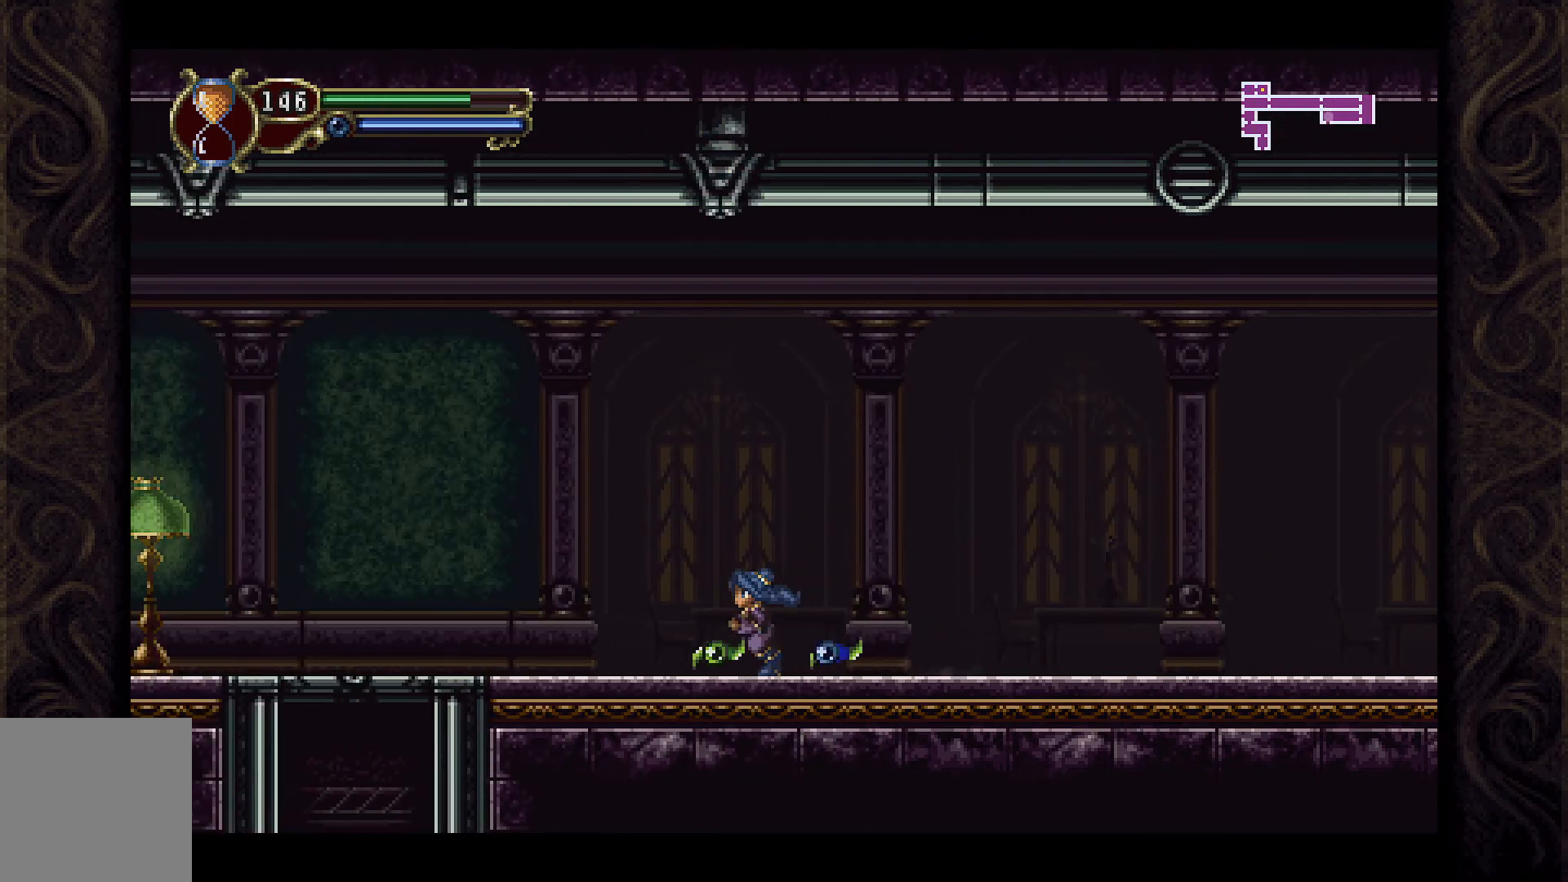
{"buttons": ["A", "DPAD_LEFT"], "left_stick": "center", "right_stick": "center", "events": [[267, "A", "down"]]}
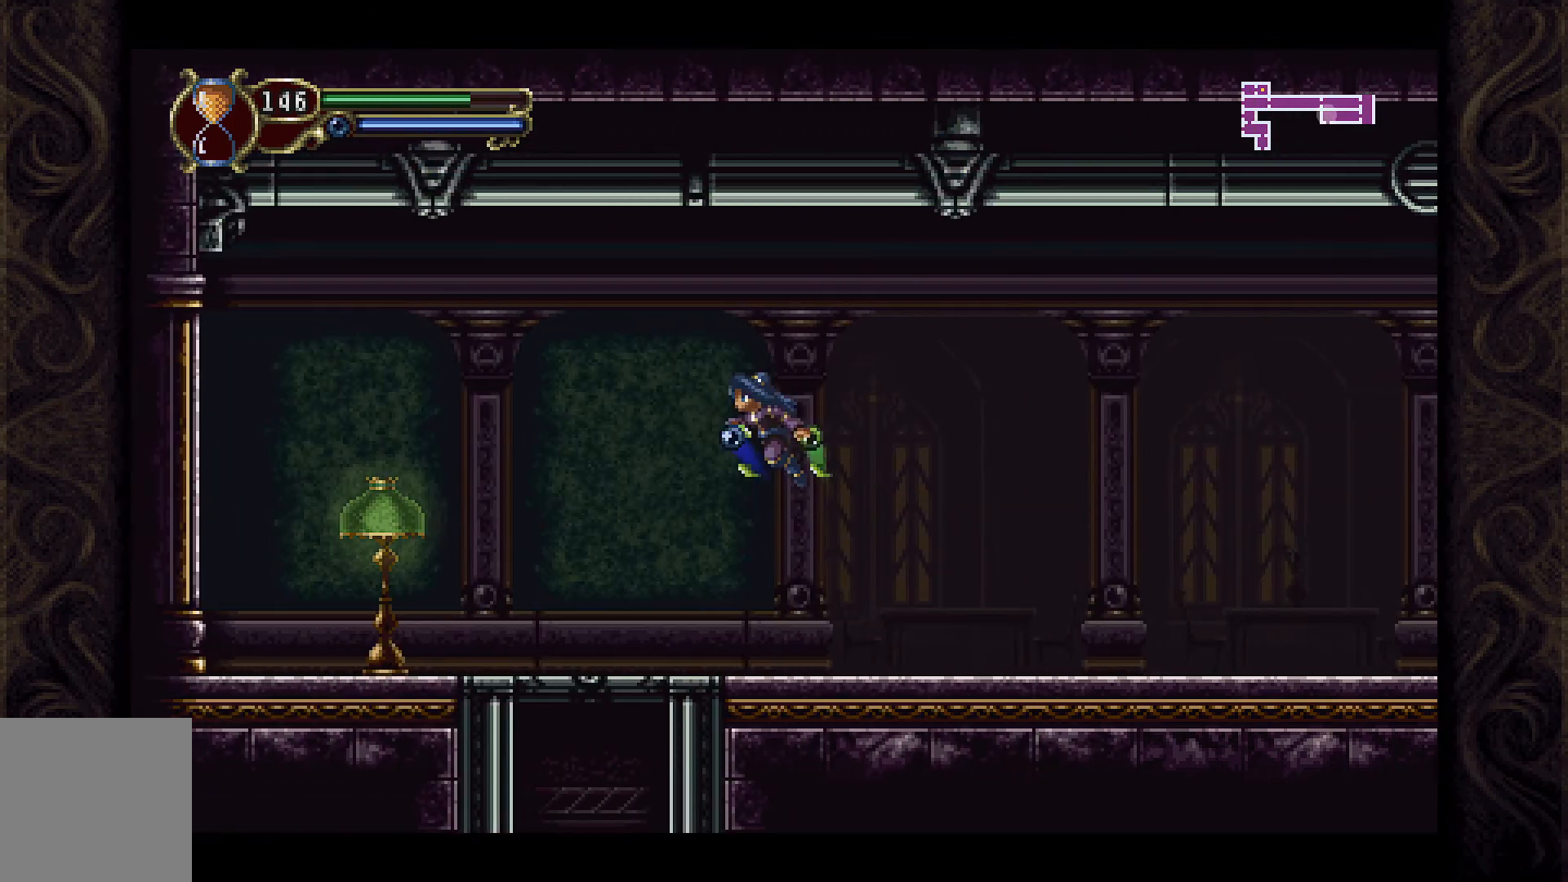
{"buttons": ["X", "DPAD_LEFT"], "left_stick": "center", "right_stick": "center", "events": [[100, "X", "down"], [200, "A", "up"], [367, "X", "up"], [433, "X", "down"]]}
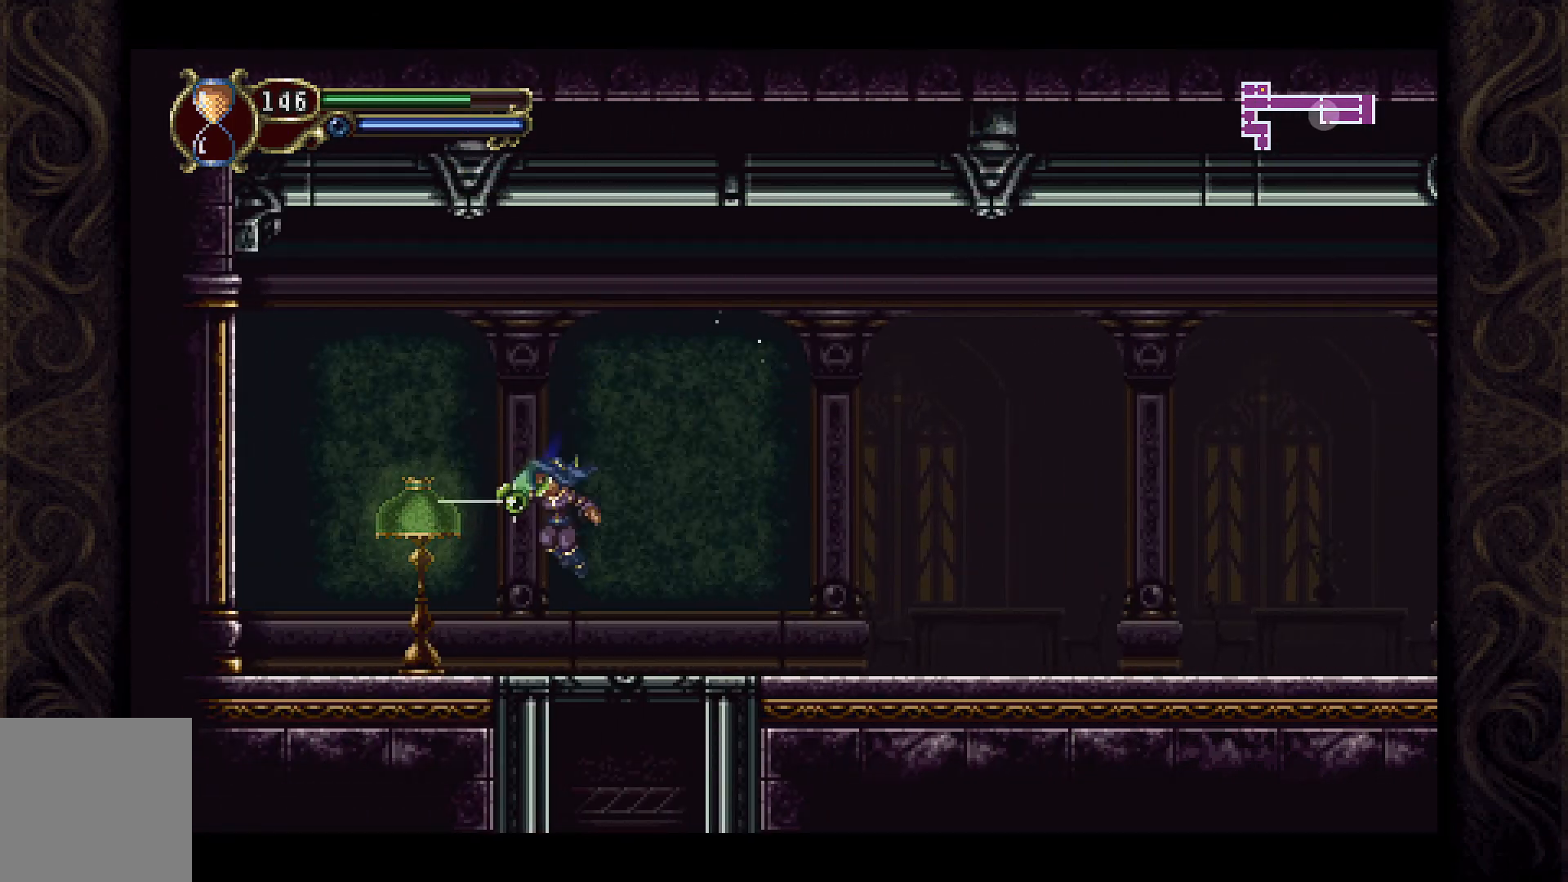
{"buttons": ["DPAD_LEFT"], "left_stick": "center", "right_stick": "center", "events": [[67, "X", "up"], [100, "DPAD_LEFT", "up"], [133, "X", "down"], [233, "X", "up"], [467, "DPAD_LEFT", "down"]]}
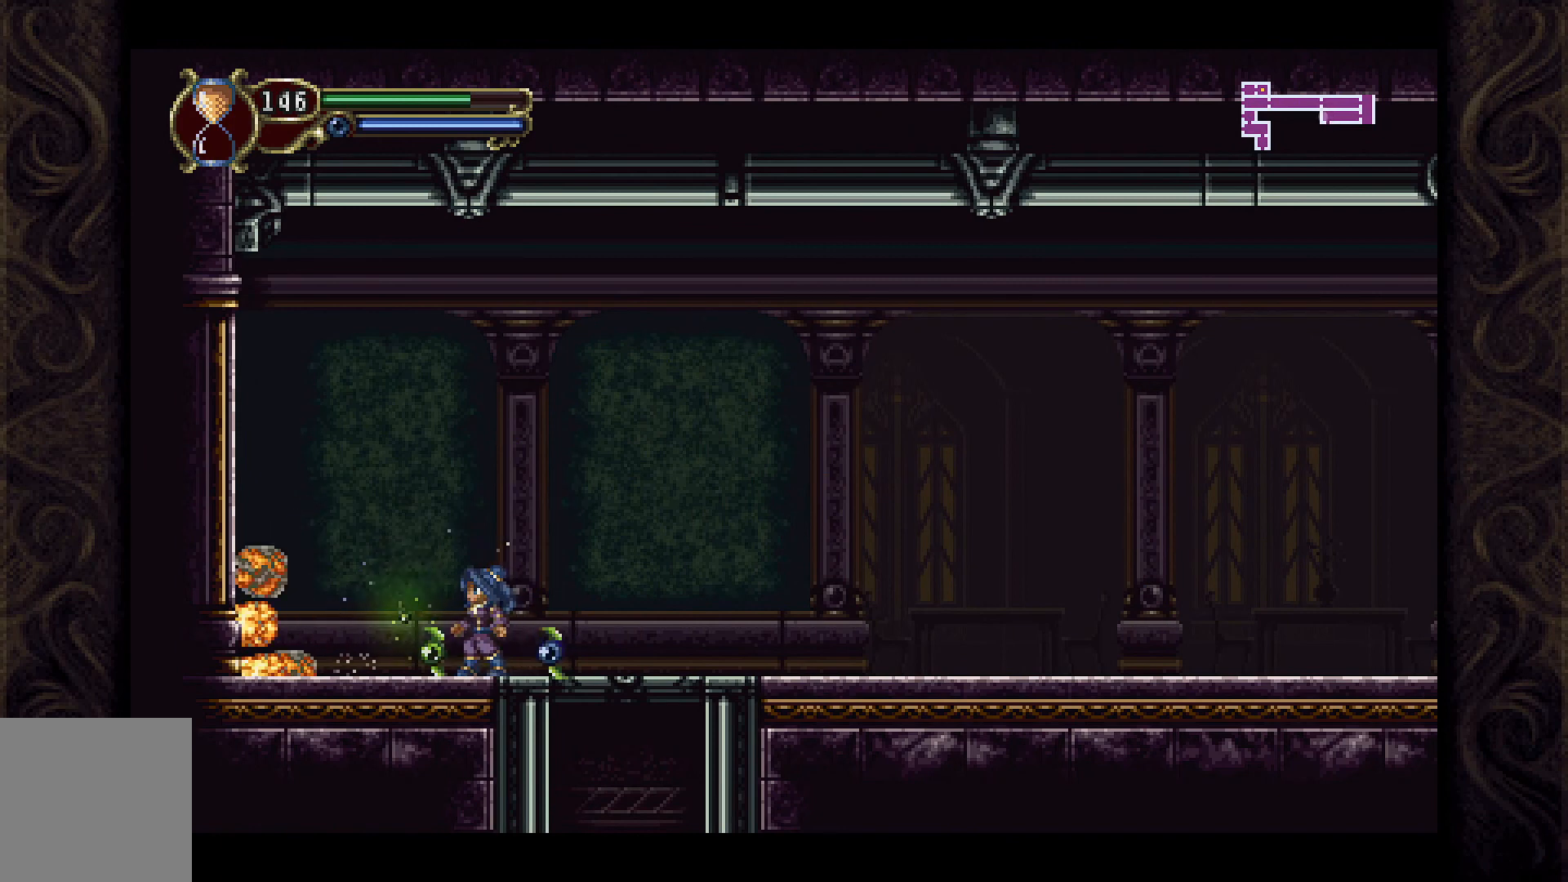
{"buttons": ["A", "DPAD_RIGHT"], "left_stick": "center", "right_stick": "center", "events": [[167, "DPAD_LEFT", "up"], [267, "DPAD_RIGHT", "down"], [400, "A", "down"]]}
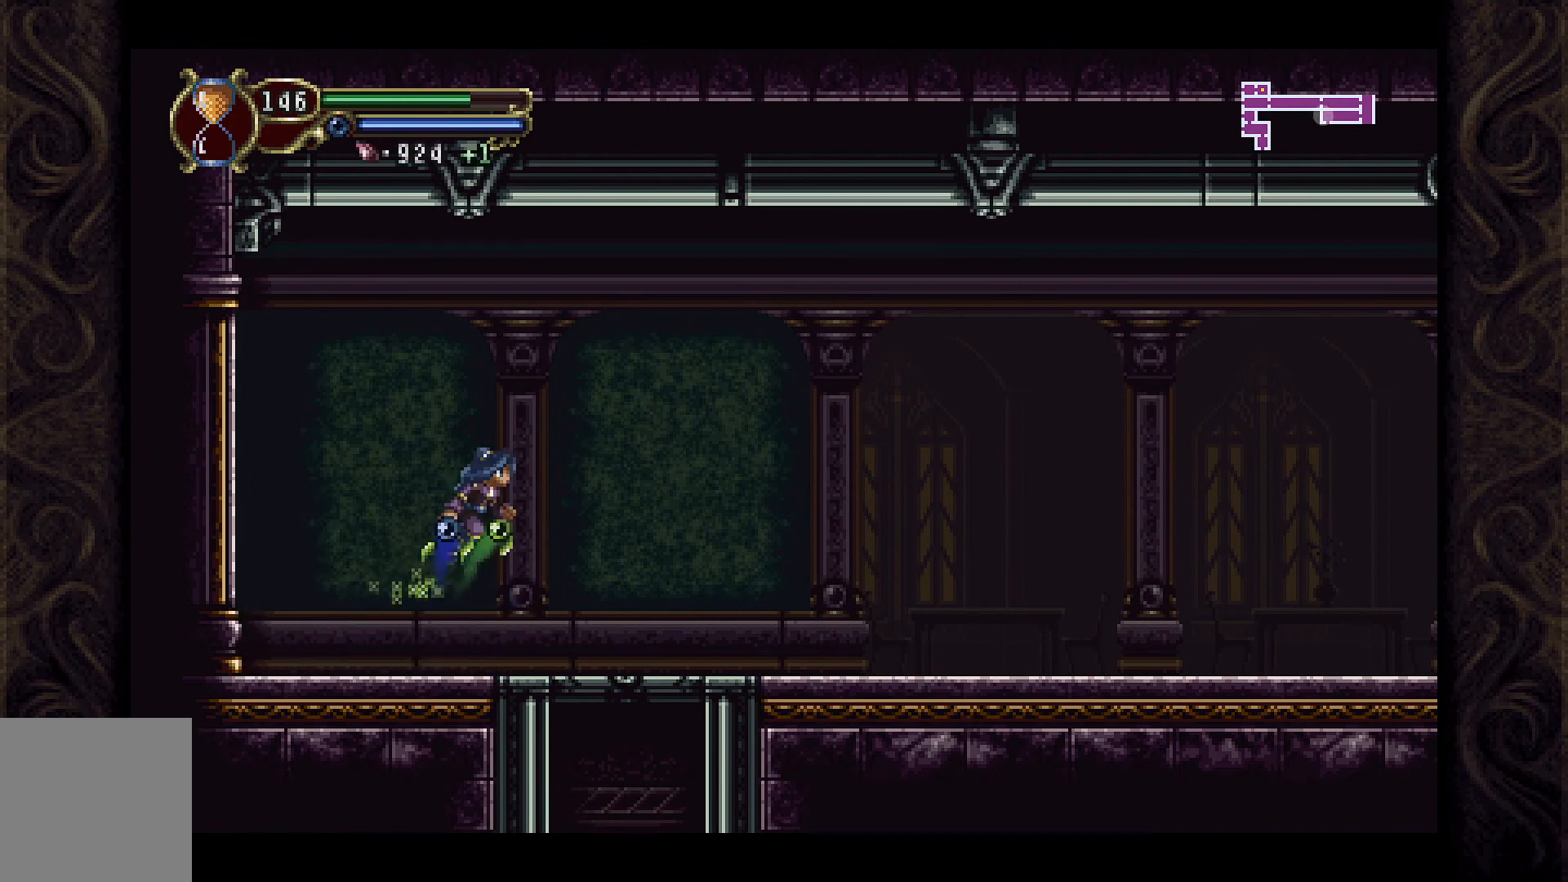
{"buttons": ["A", "DPAD_DOWN"], "left_stick": "center", "right_stick": "center", "events": [[67, "A", "up"], [267, "DPAD_RIGHT", "up"], [400, "DPAD_DOWN", "down"], [500, "A", "down"]]}
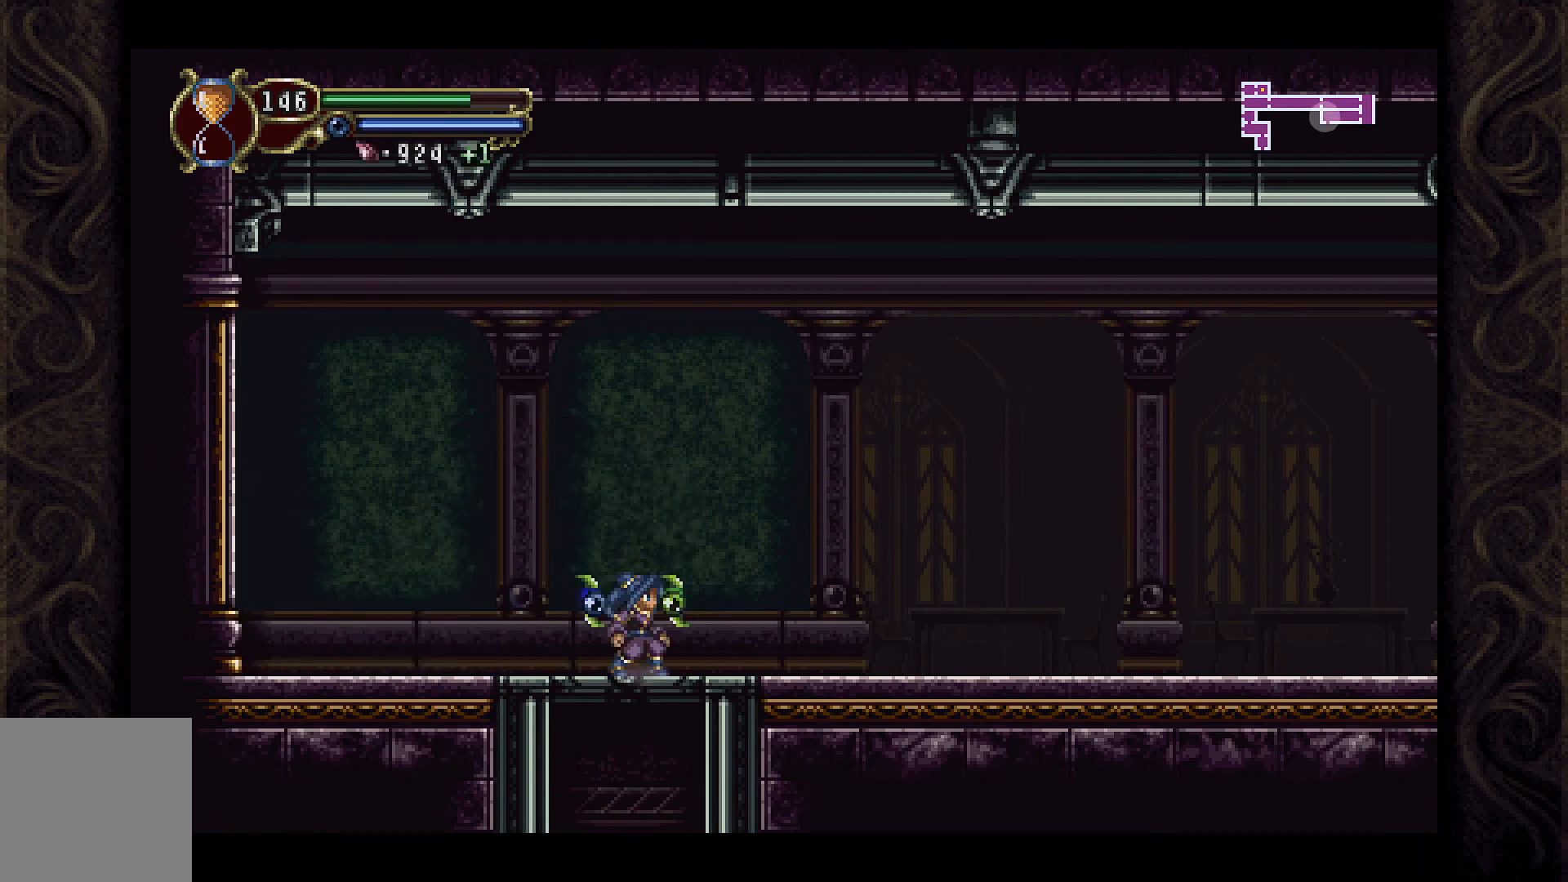
{"buttons": [], "left_stick": "center", "right_stick": "center", "events": [[167, "A", "up"], [333, "DPAD_DOWN", "up"]]}
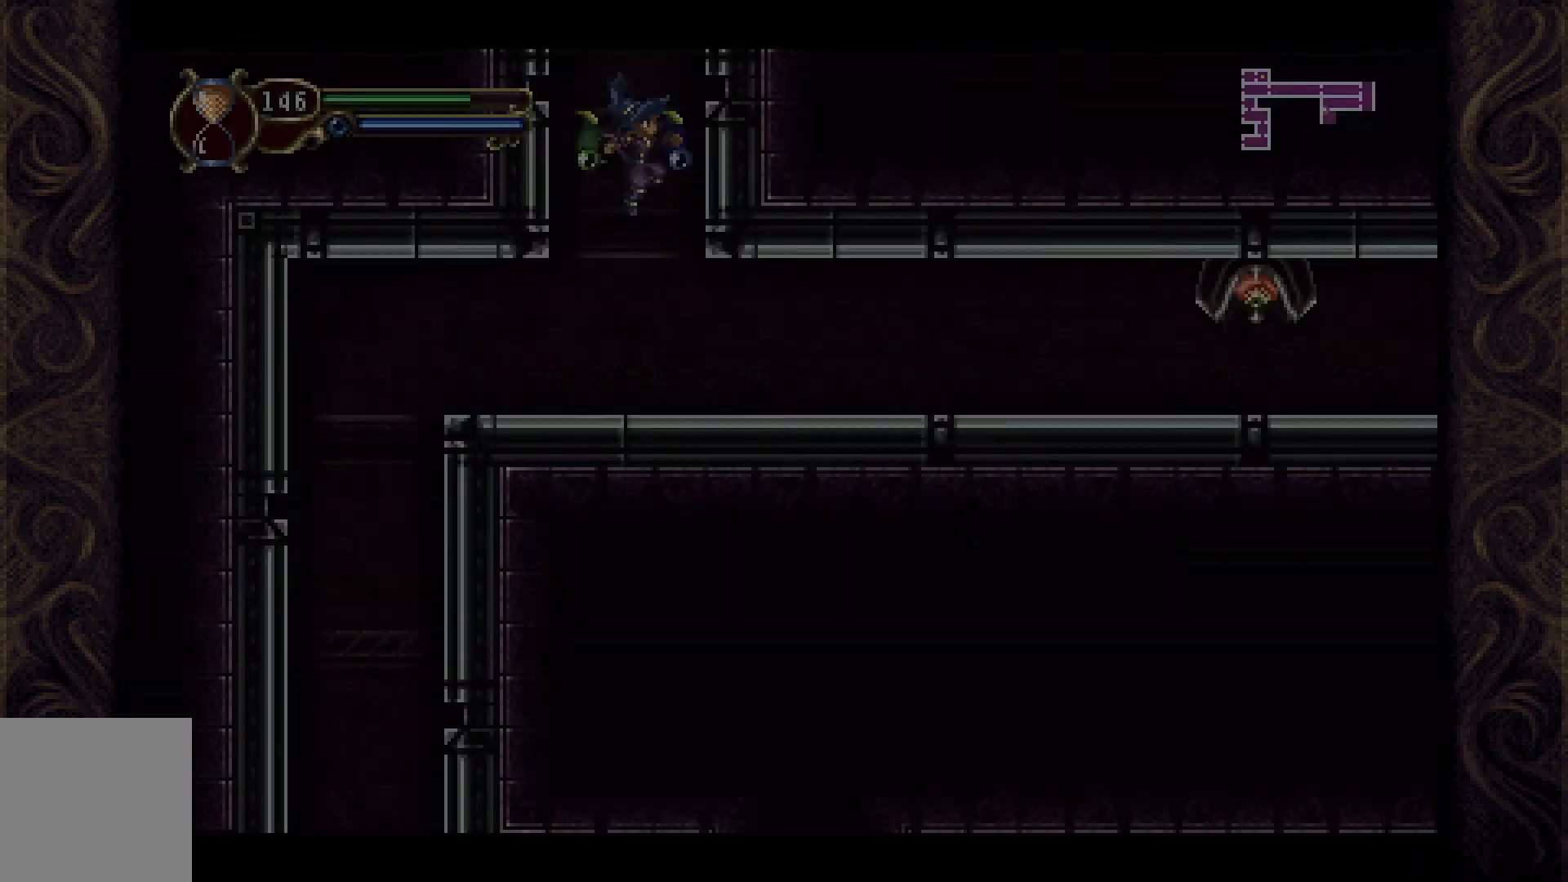
{"buttons": [], "left_stick": "center", "right_stick": "center", "events": []}
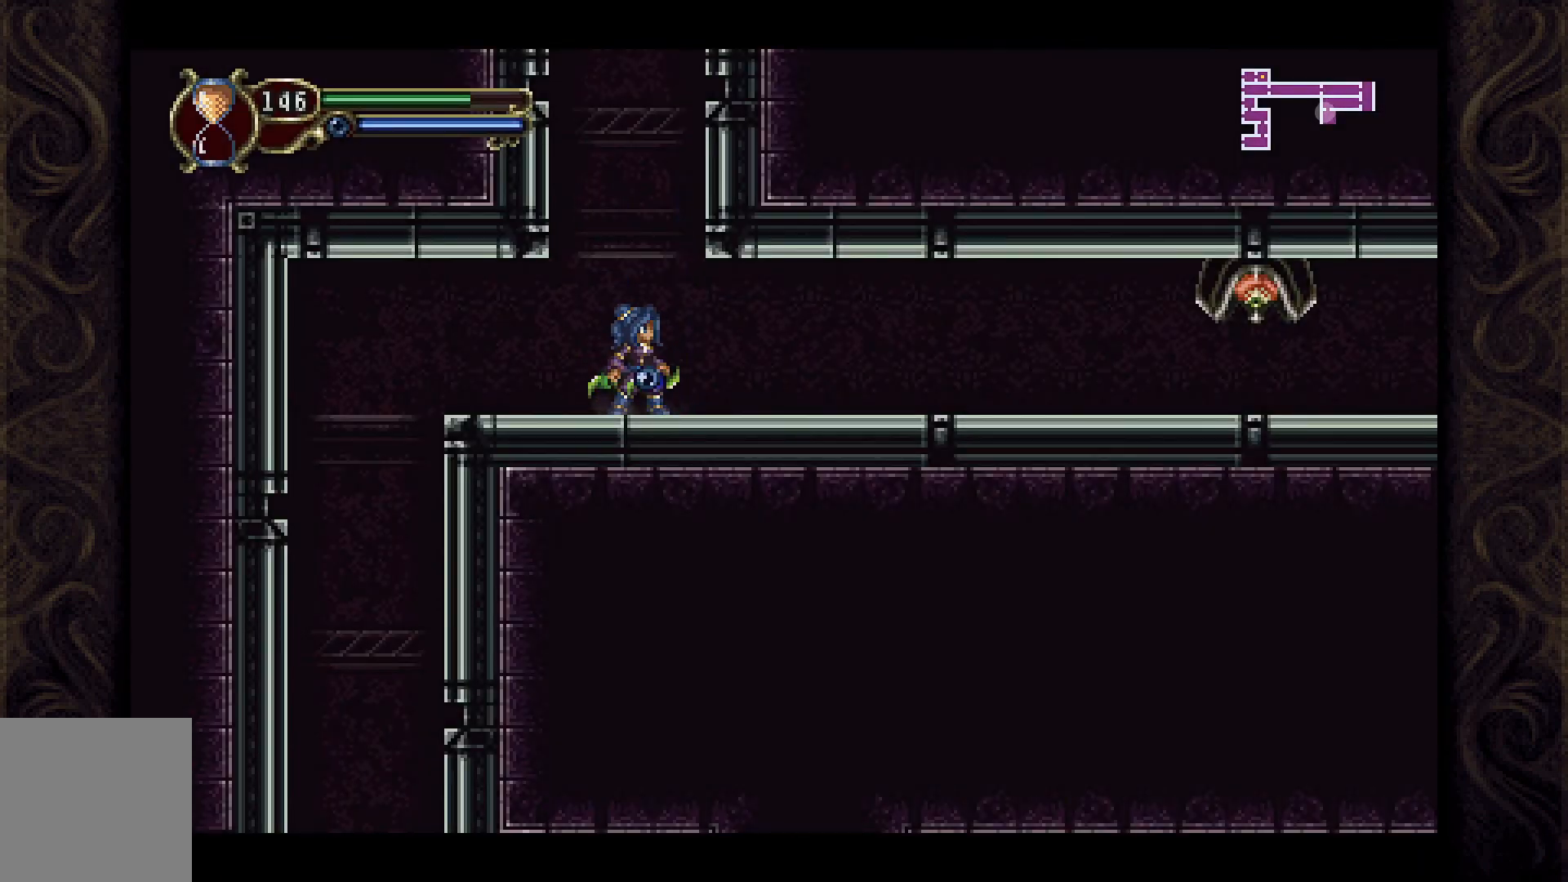
{"buttons": ["DPAD_RIGHT"], "left_stick": "center", "right_stick": "center", "events": [[33, "DPAD_RIGHT", "down"]]}
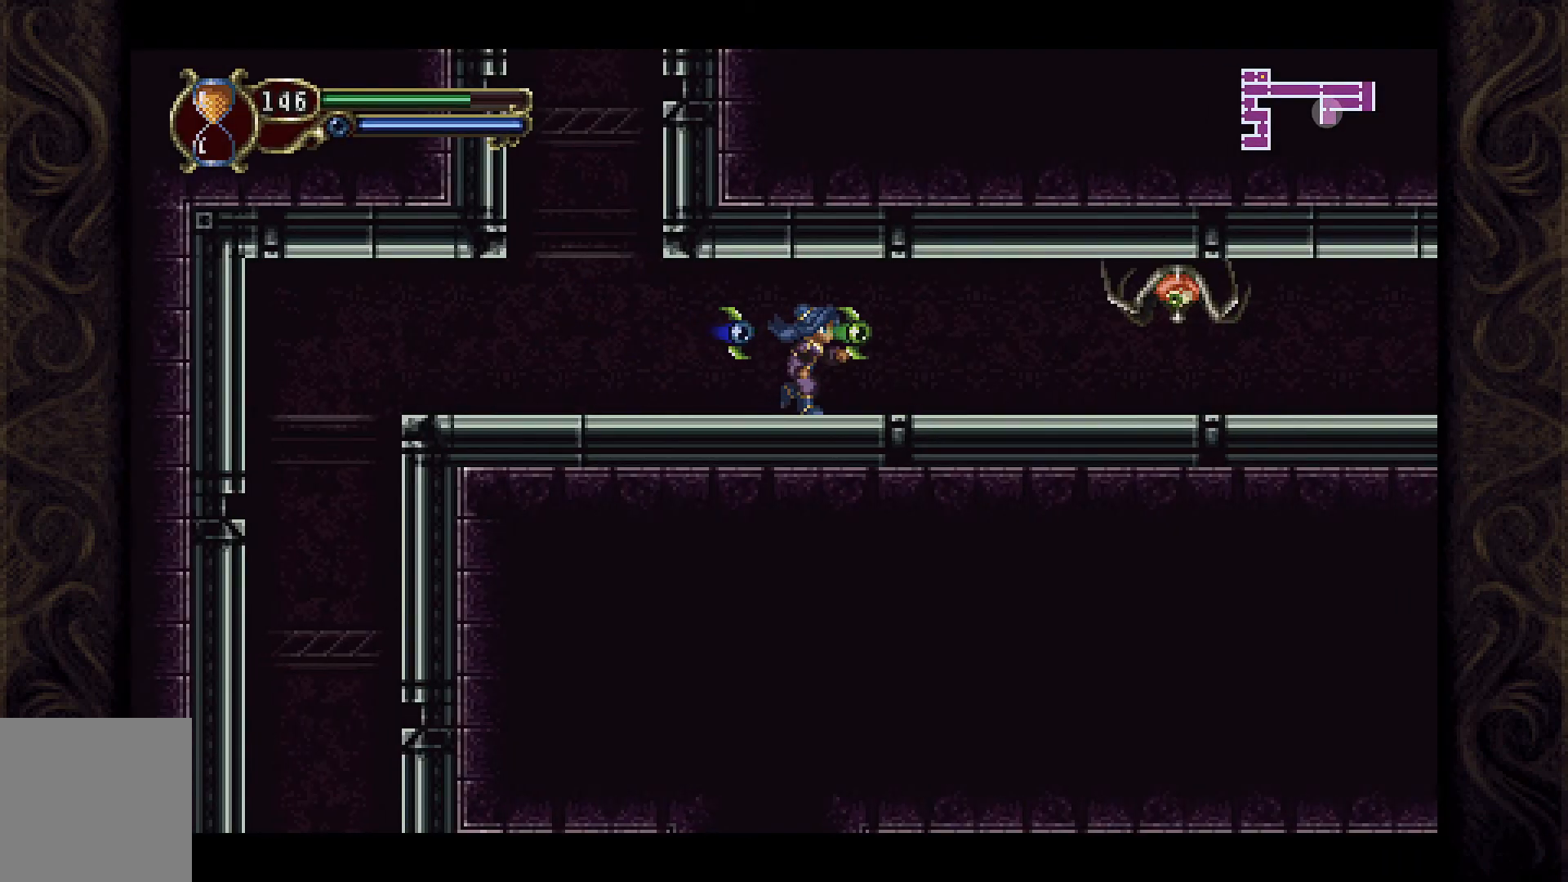
{"buttons": [], "left_stick": "center", "right_stick": "center", "events": [[200, "DPAD_RIGHT", "up"], [300, "A", "down"], [400, "X", "down"], [467, "A", "up"], [500, "X", "up"]]}
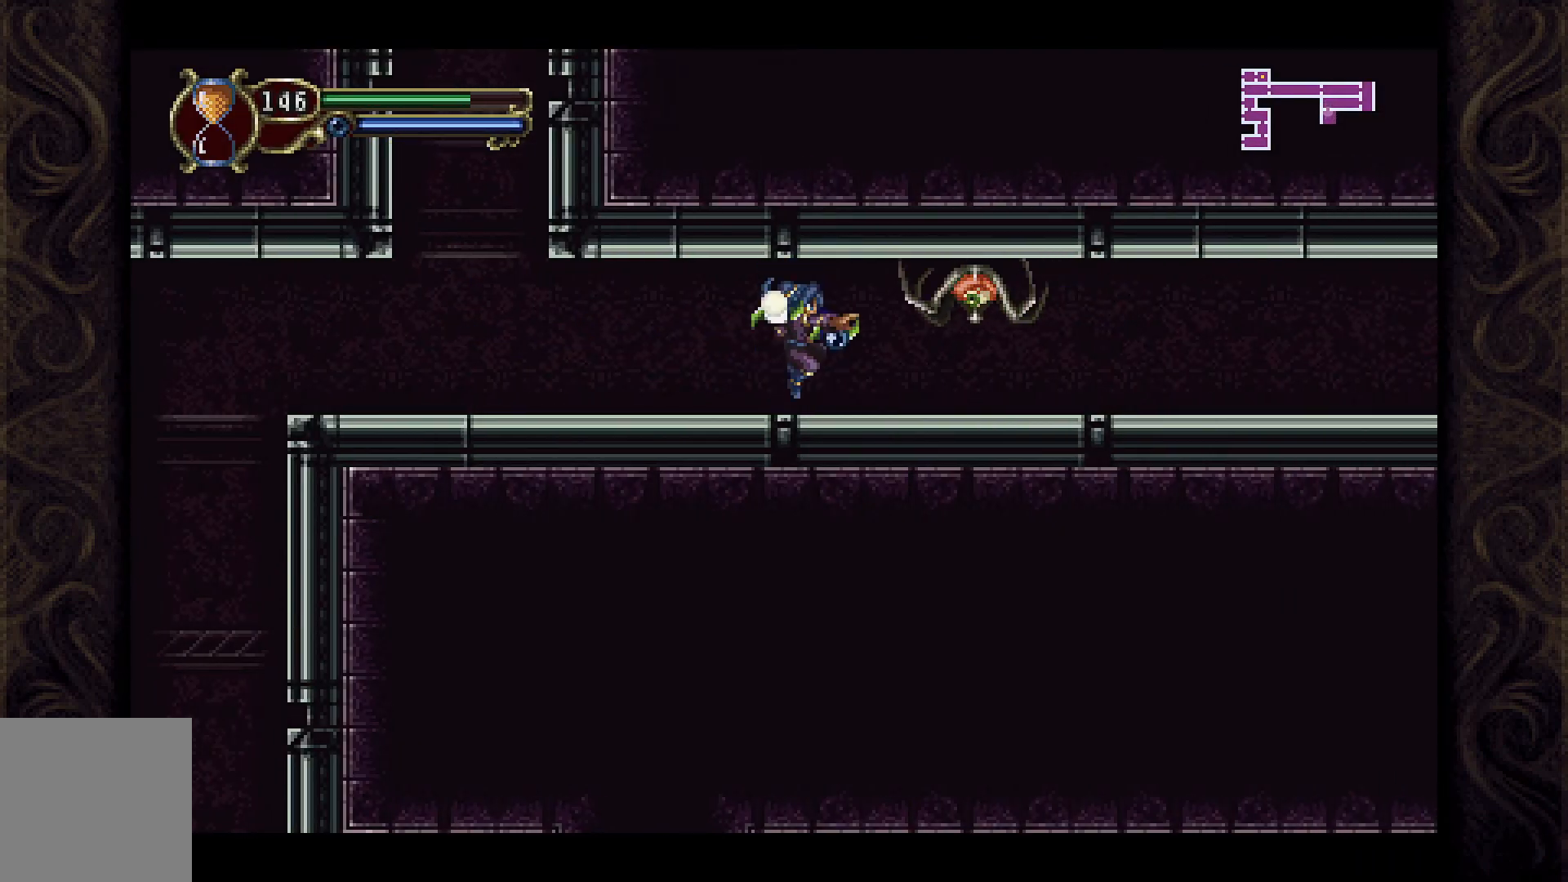
{"buttons": ["DPAD_LEFT"], "left_stick": "center", "right_stick": "center", "events": [[100, "X", "down"], [200, "X", "up"], [267, "DPAD_LEFT", "down"]]}
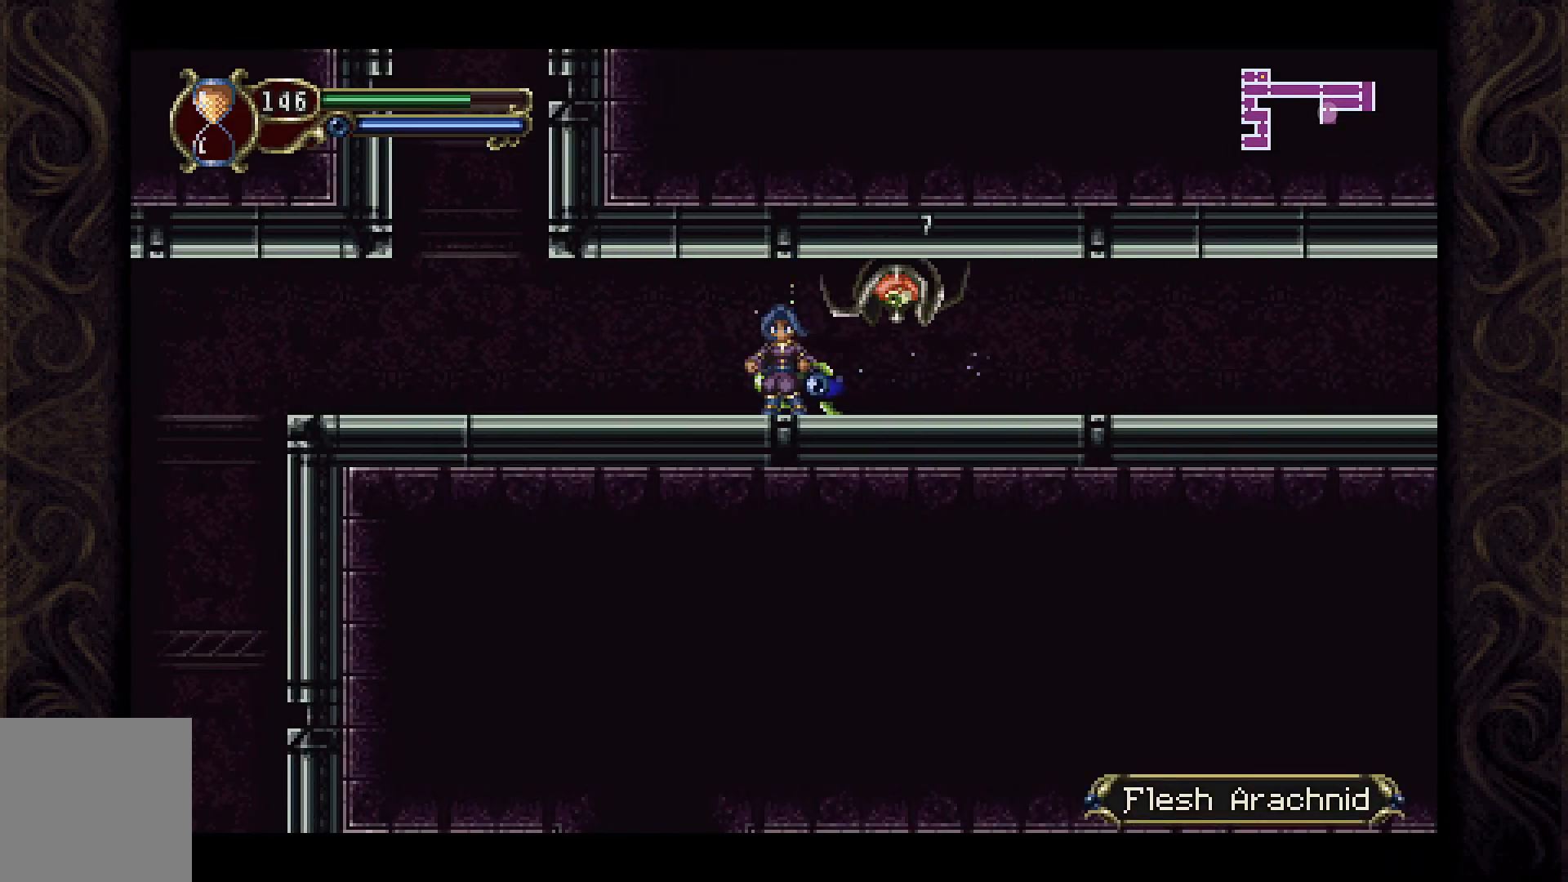
{"buttons": ["DPAD_LEFT"], "left_stick": "center", "right_stick": "center", "events": []}
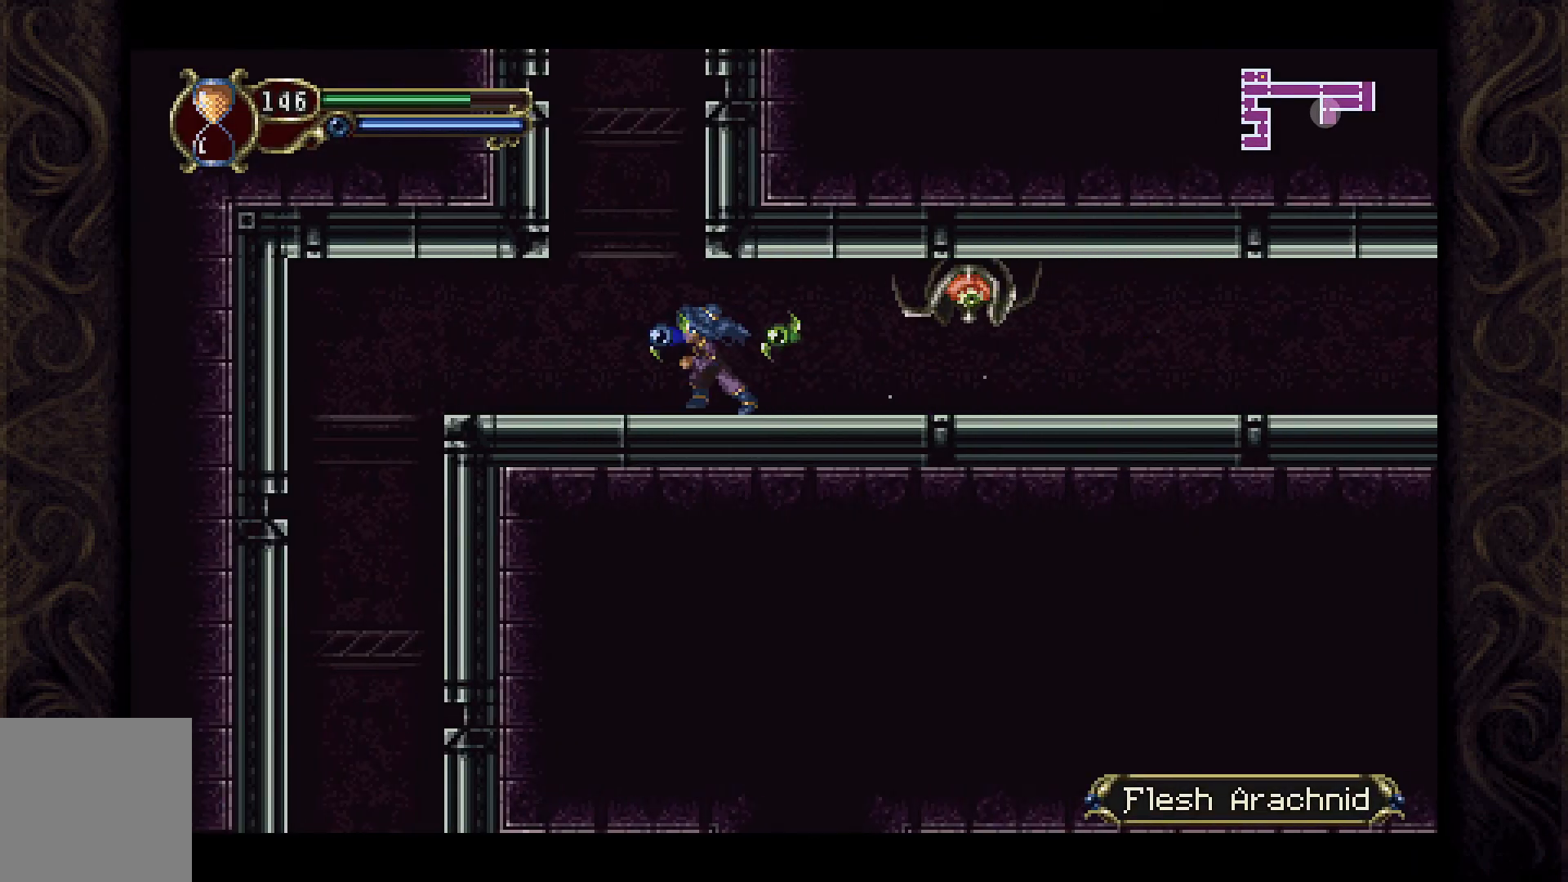
{"buttons": ["A", "X"], "left_stick": "center", "right_stick": "center", "events": [[100, "DPAD_LEFT", "up"], [167, "DPAD_RIGHT", "down"], [267, "DPAD_RIGHT", "up"], [400, "A", "down"], [467, "X", "down"]]}
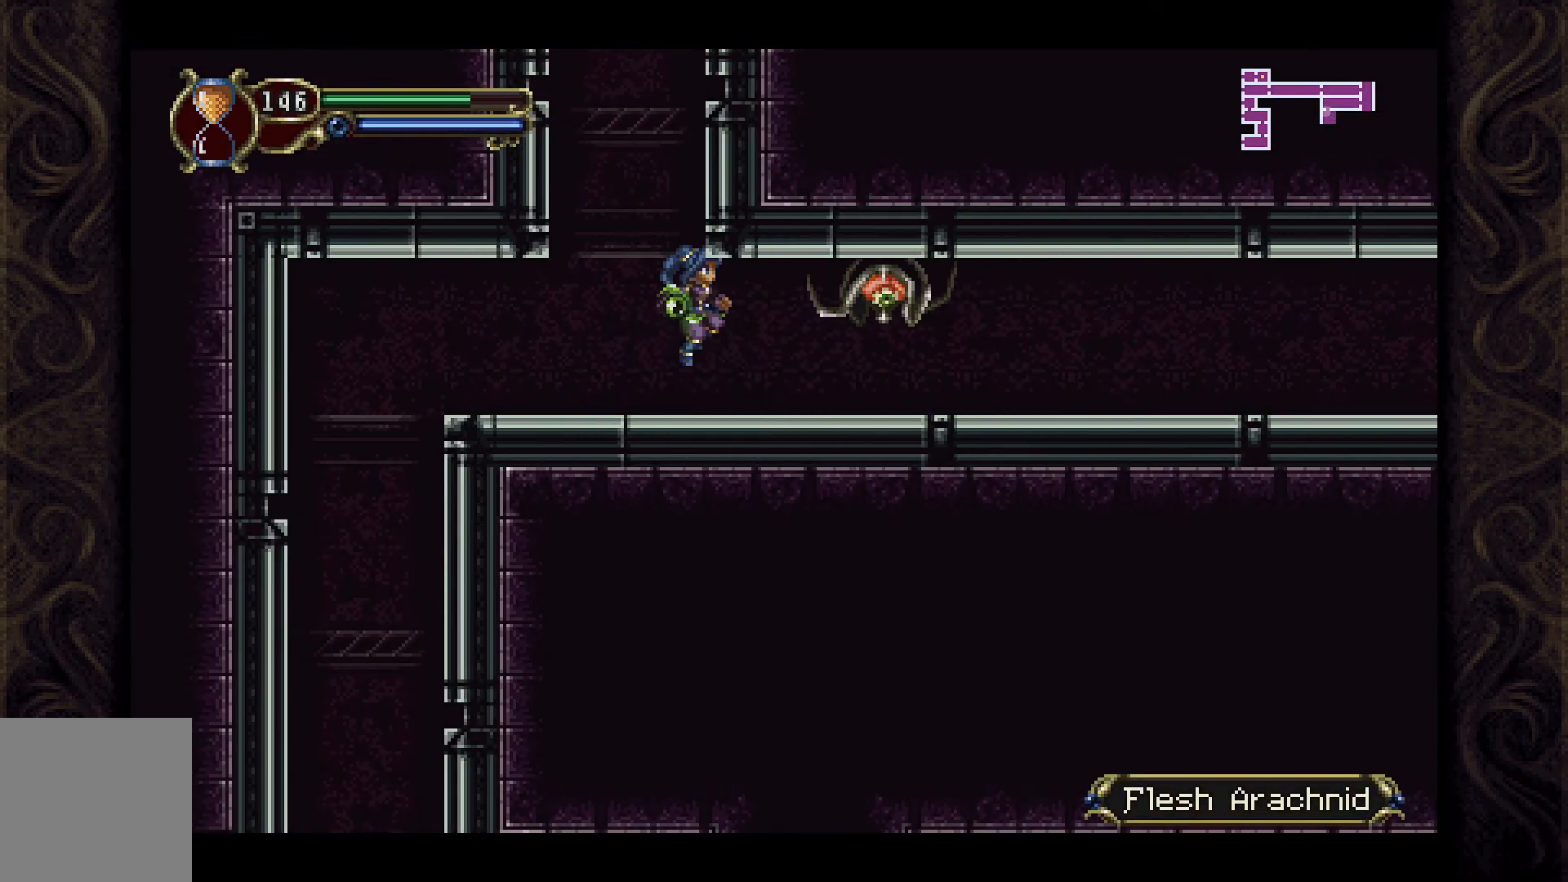
{"buttons": [], "left_stick": "center", "right_stick": "center", "events": [[67, "A", "up"], [133, "X", "up"], [167, "X", "down"], [267, "X", "up"], [333, "X", "down"], [433, "X", "up"]]}
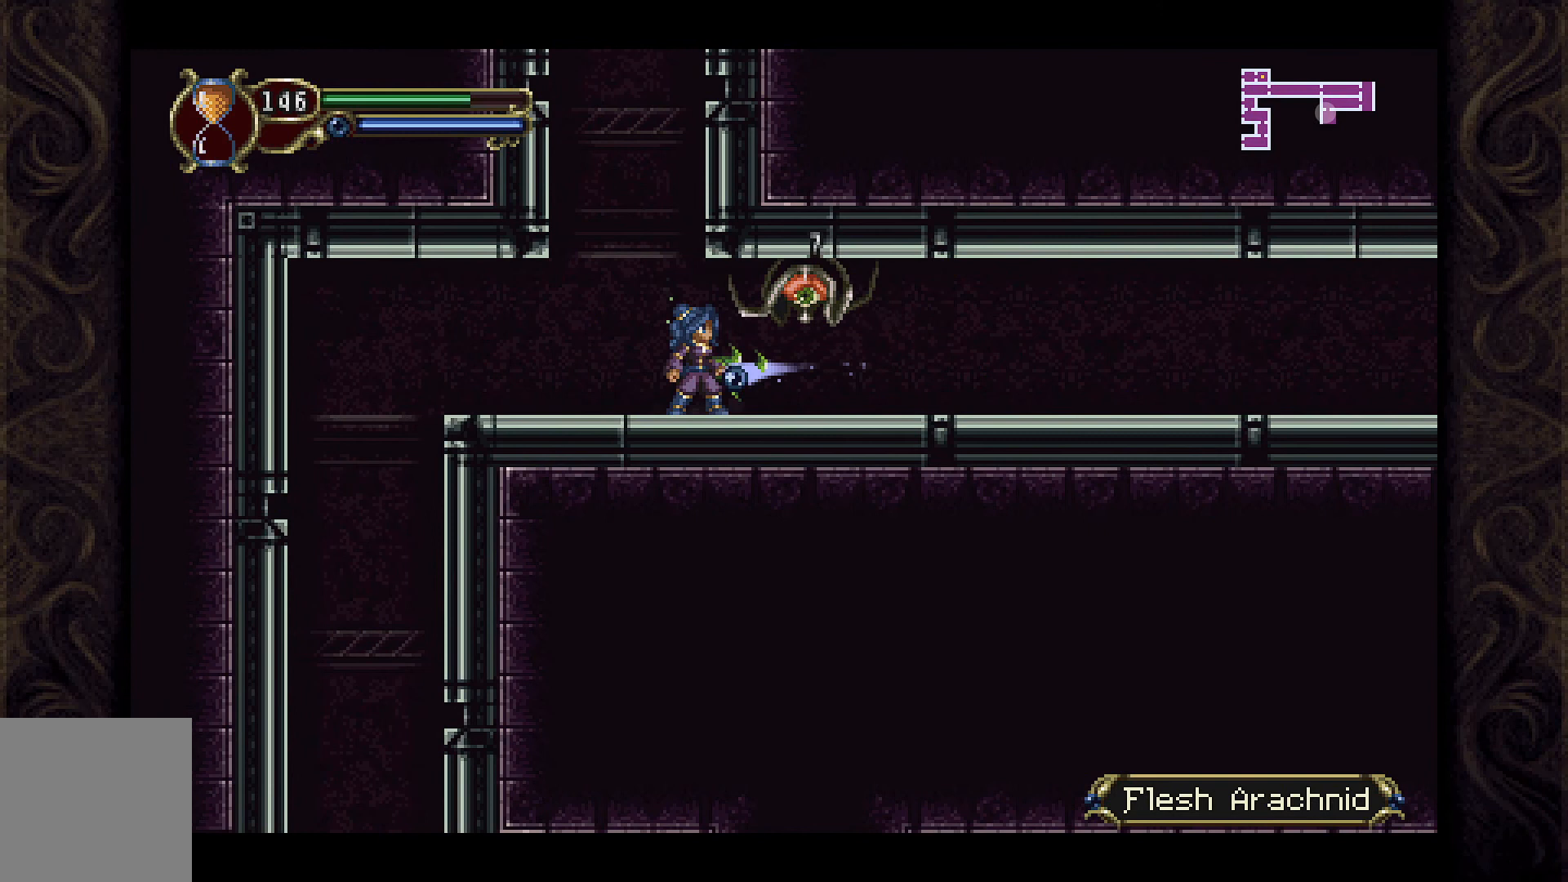
{"buttons": ["DPAD_LEFT"], "left_stick": "center", "right_stick": "center", "events": [[33, "X", "down"], [67, "X", "up"], [167, "X", "down"], [233, "X", "up"], [367, "DPAD_LEFT", "down"]]}
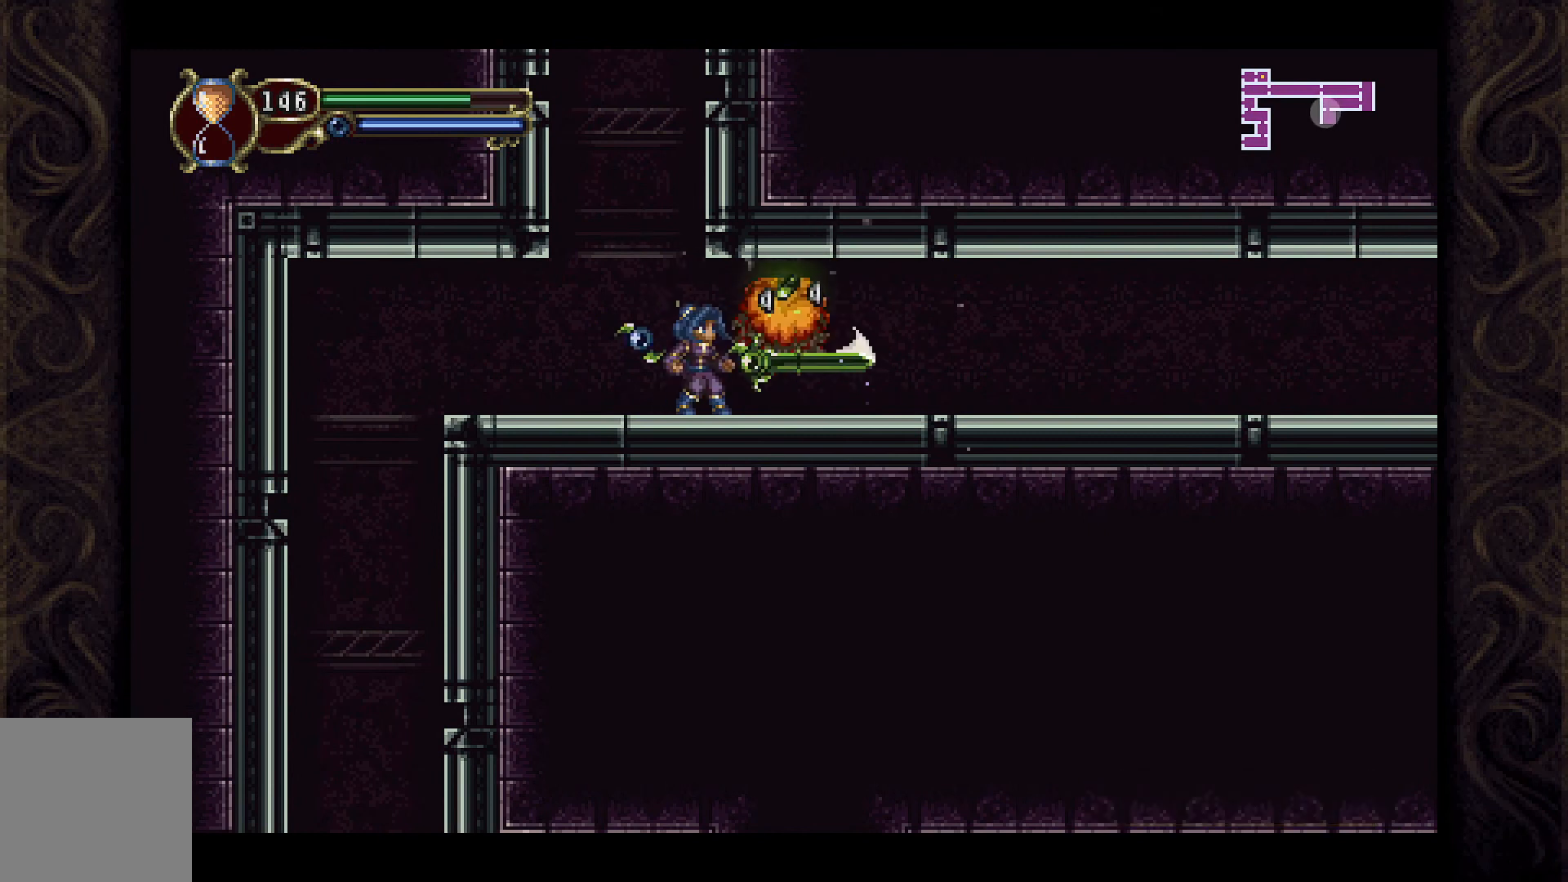
{"buttons": ["DPAD_RIGHT"], "left_stick": "center", "right_stick": "center", "events": [[33, "DPAD_LEFT", "up"], [167, "DPAD_RIGHT", "down"]]}
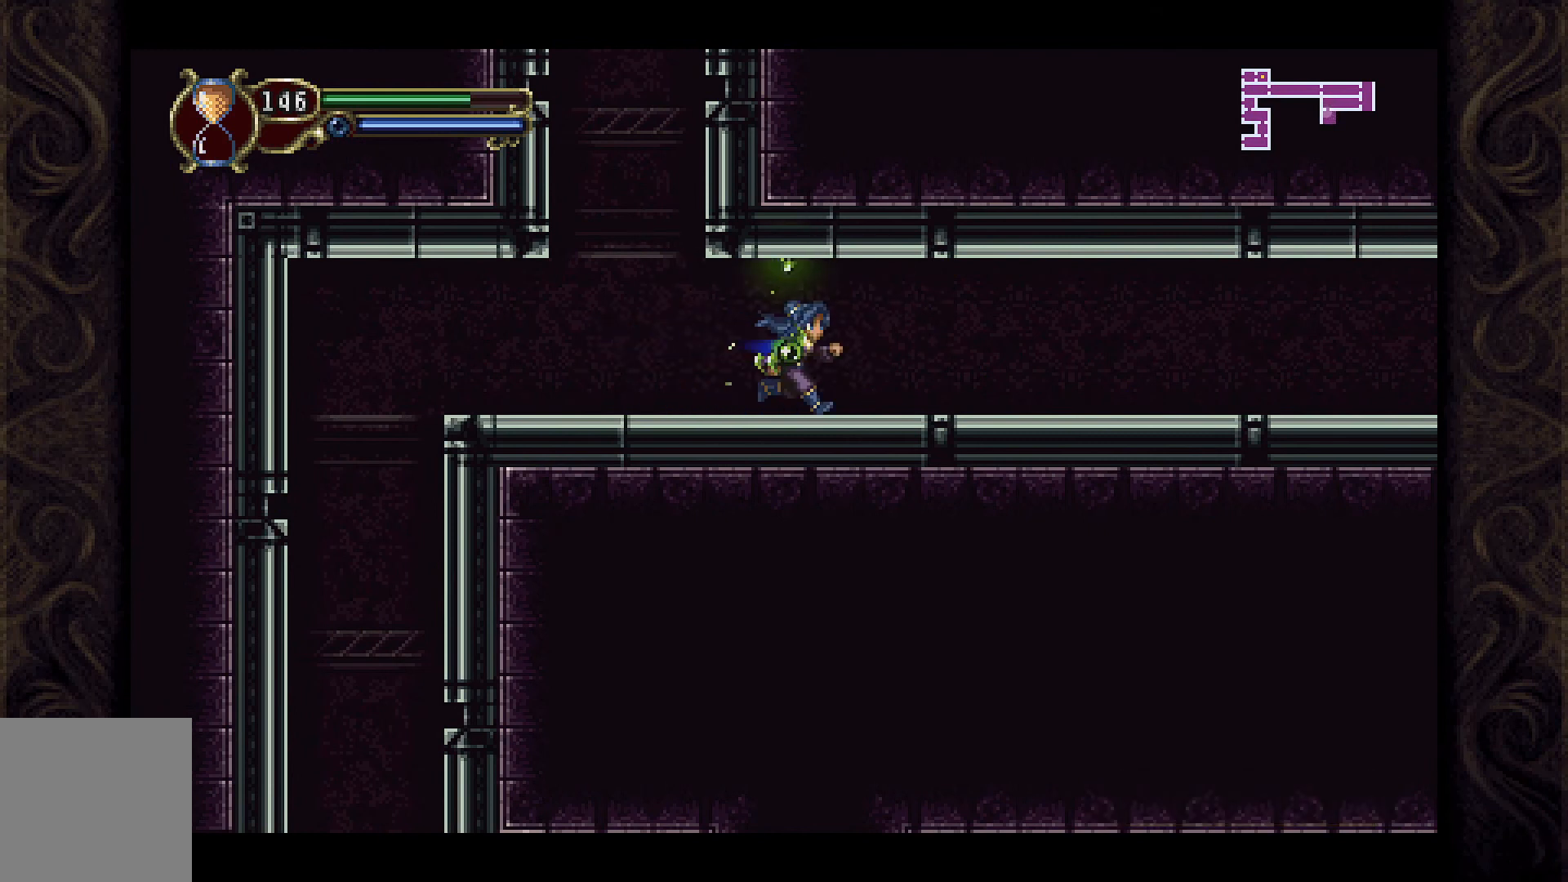
{"buttons": ["DPAD_LEFT"], "left_stick": "center", "right_stick": "center", "events": [[33, "DPAD_RIGHT", "up"], [100, "A", "down"], [233, "A", "up"], [400, "DPAD_LEFT", "down"]]}
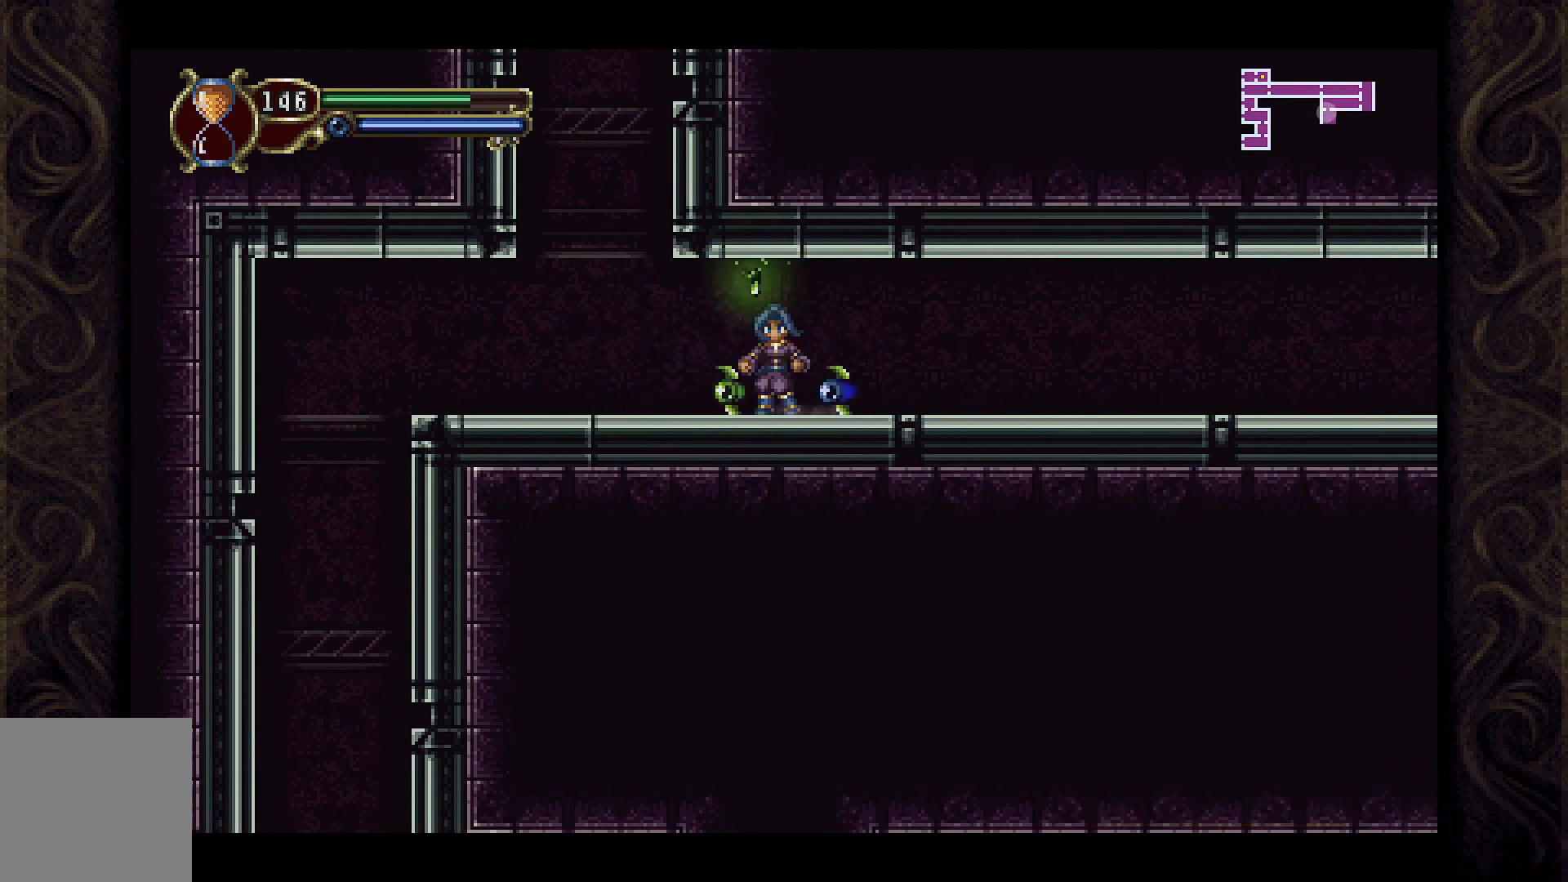
{"buttons": ["DPAD_RIGHT"], "left_stick": "center", "right_stick": "center", "events": [[33, "DPAD_LEFT", "up"], [67, "A", "down"], [200, "A", "up"], [200, "DPAD_RIGHT", "down"]]}
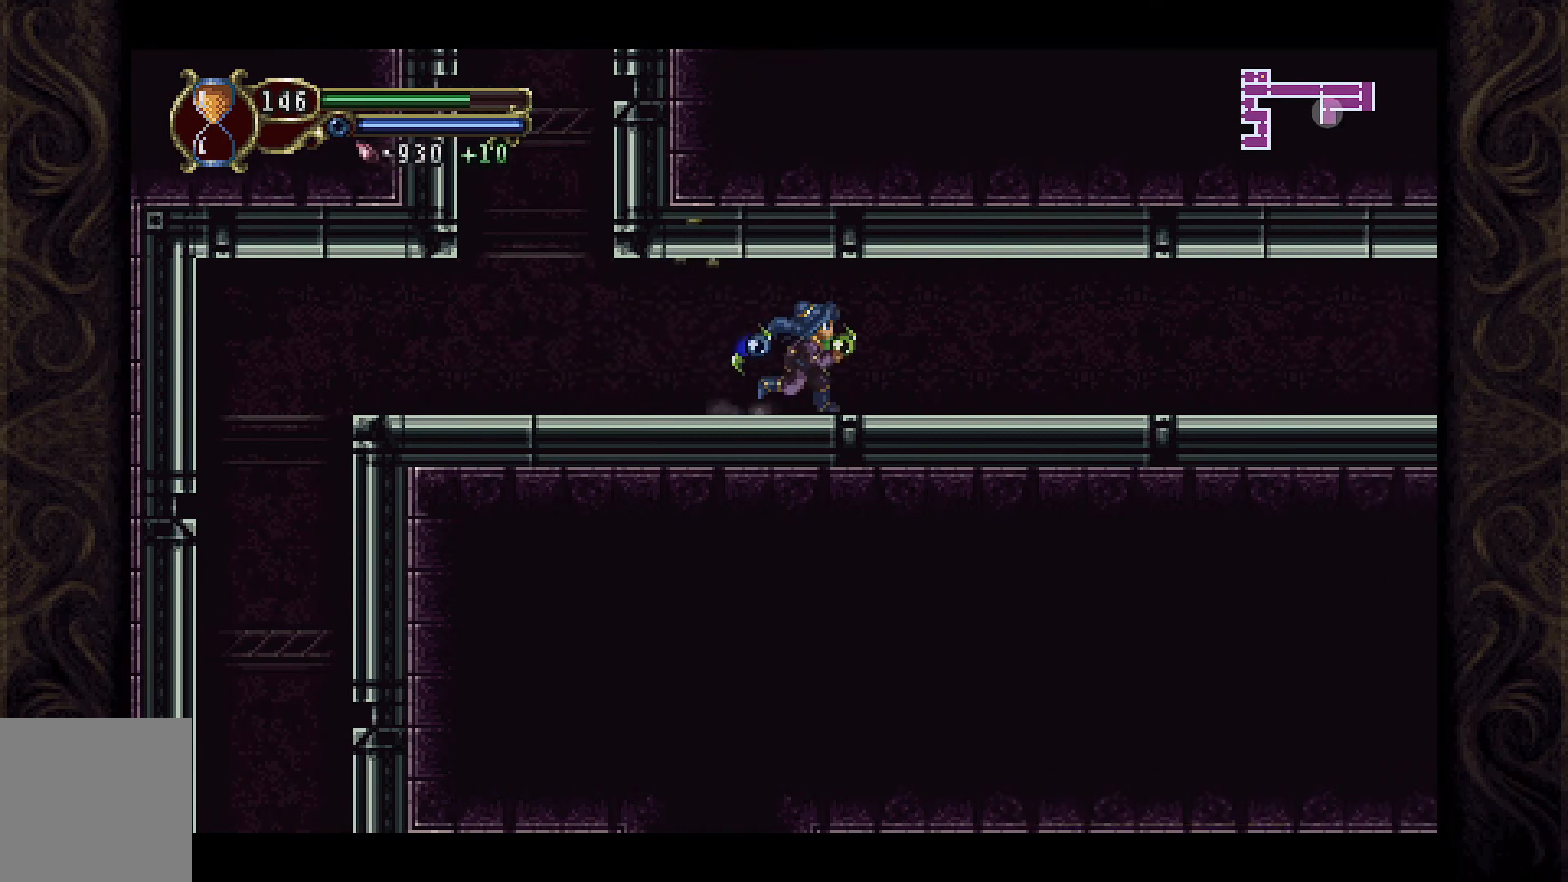
{"buttons": ["DPAD_RIGHT"], "left_stick": "center", "right_stick": "center", "events": [[400, "A", "down"], [500, "A", "up"]]}
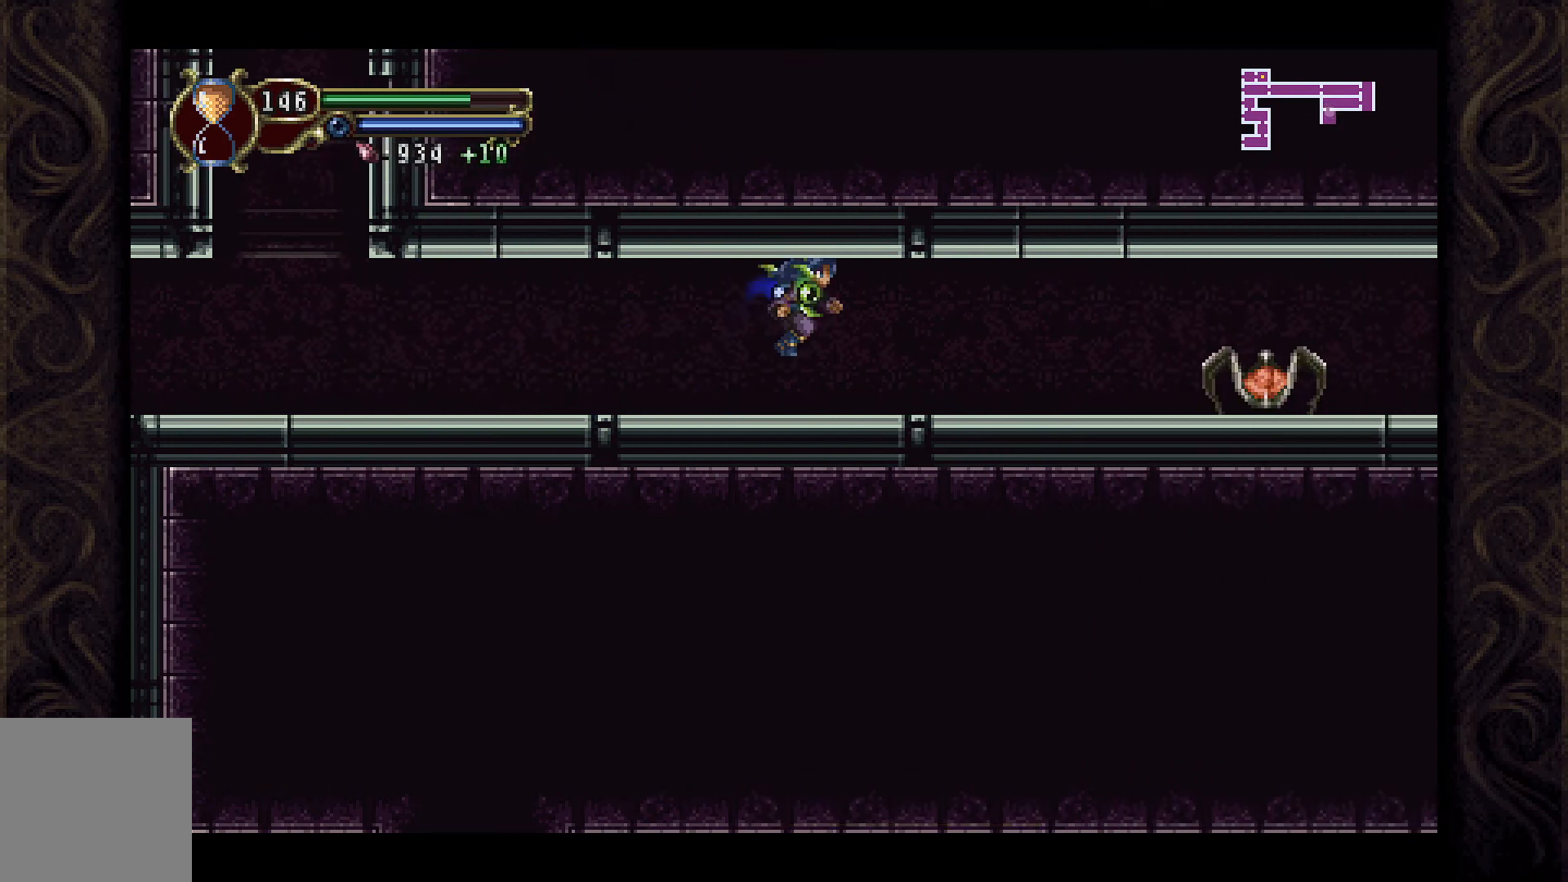
{"buttons": [], "left_stick": "center", "right_stick": "center", "events": [[300, "DPAD_RIGHT", "up"], [367, "X", "down"], [433, "X", "up"]]}
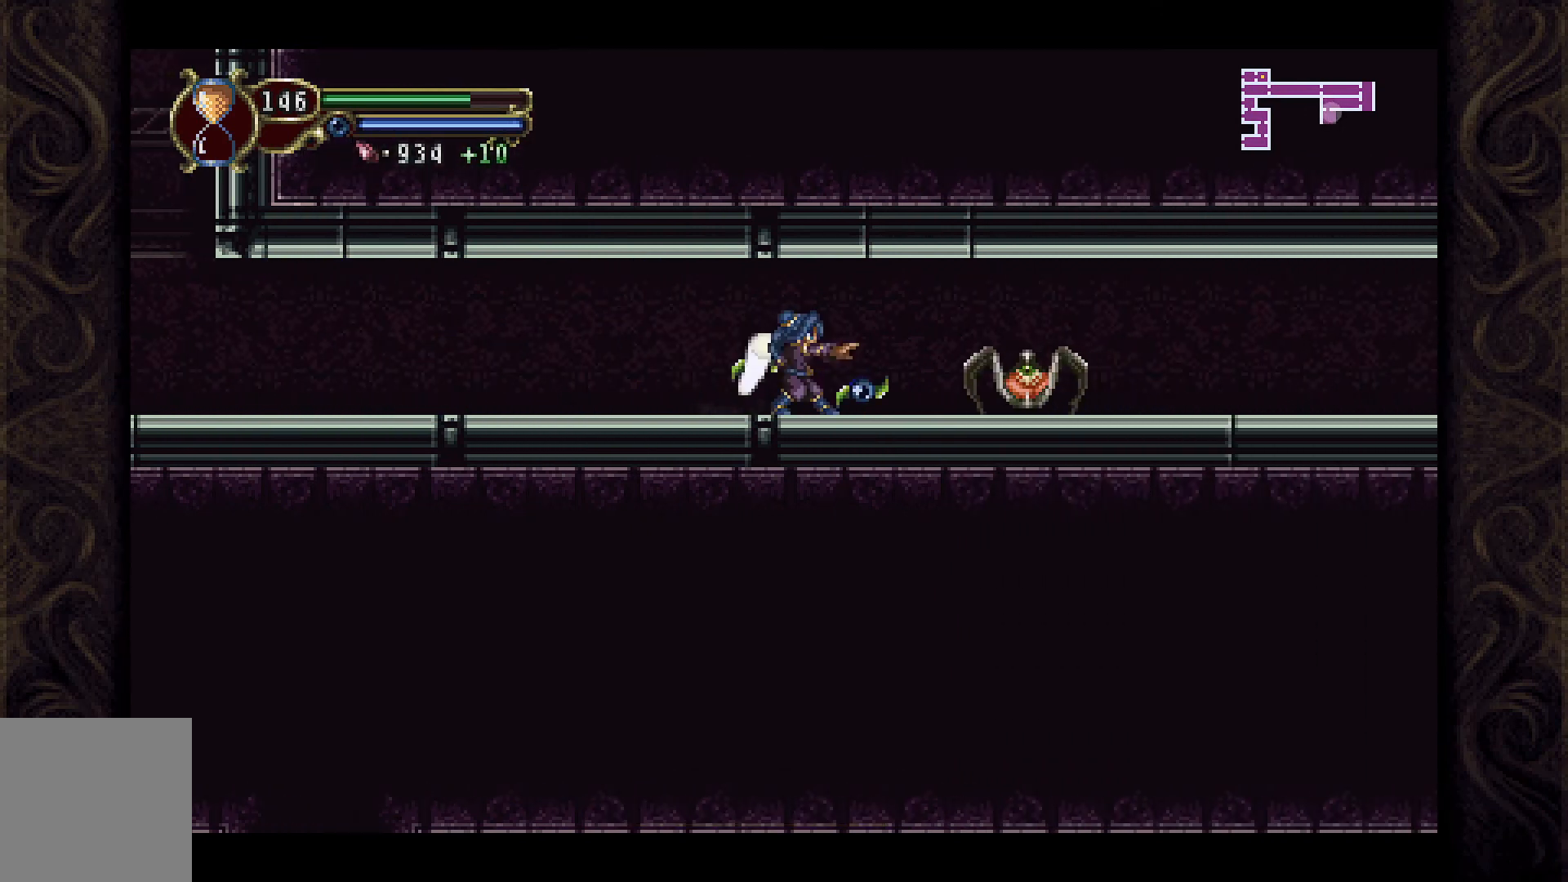
{"buttons": [], "left_stick": "center", "right_stick": "center", "events": [[33, "X", "down"], [133, "X", "up"], [200, "X", "down"], [300, "X", "up"], [400, "X", "down"], [467, "X", "up"]]}
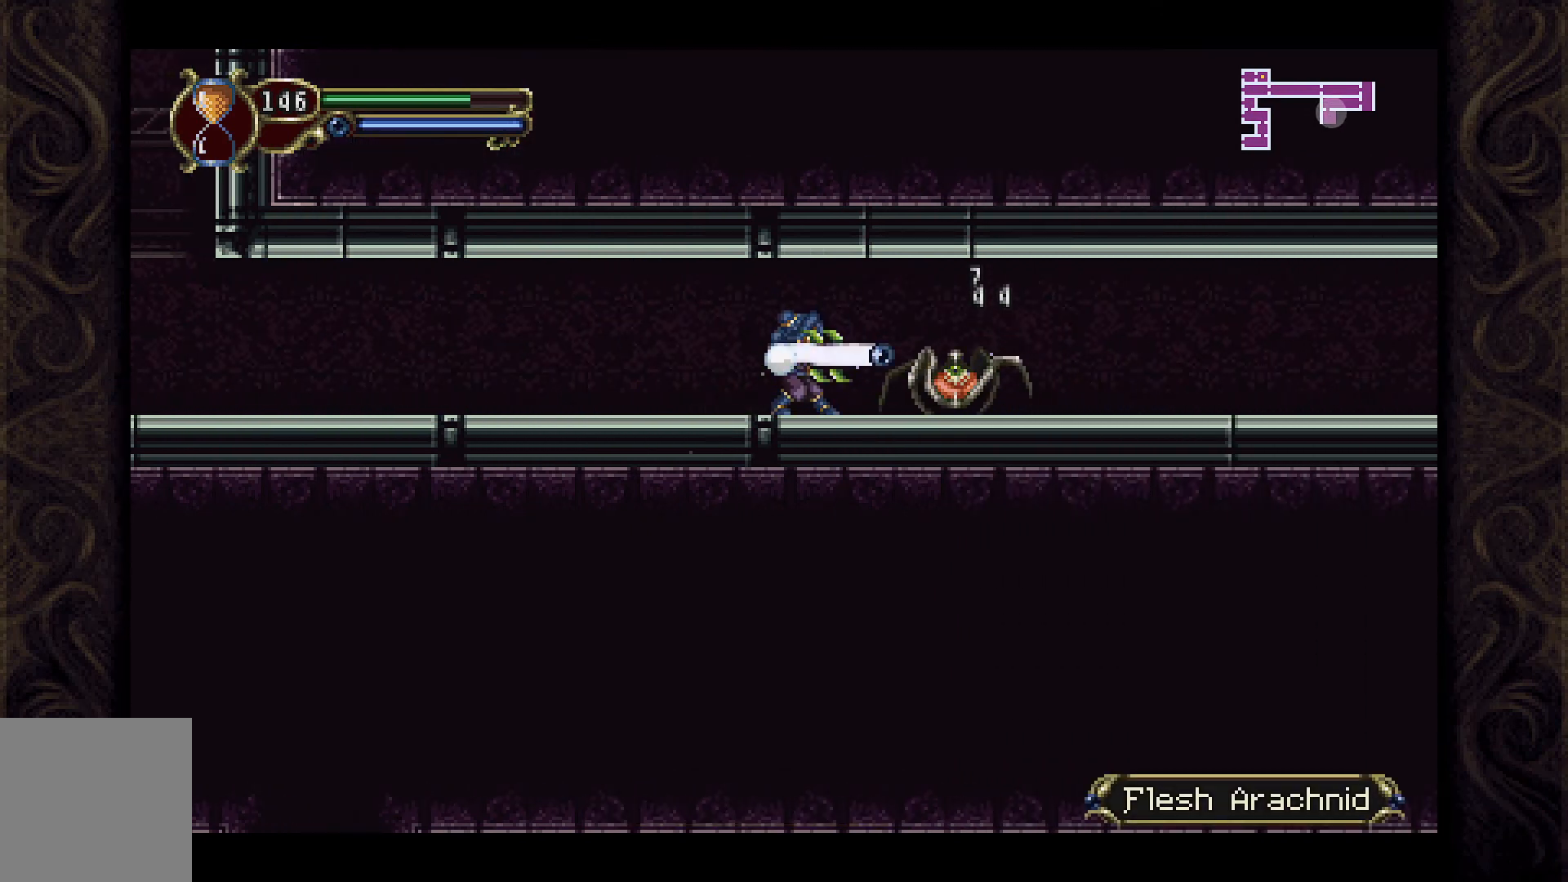
{"buttons": [], "left_stick": "center", "right_stick": "center", "events": [[67, "X", "down"], [100, "X", "up"], [200, "X", "down"], [267, "X", "up"], [333, "X", "down"], [400, "X", "up"]]}
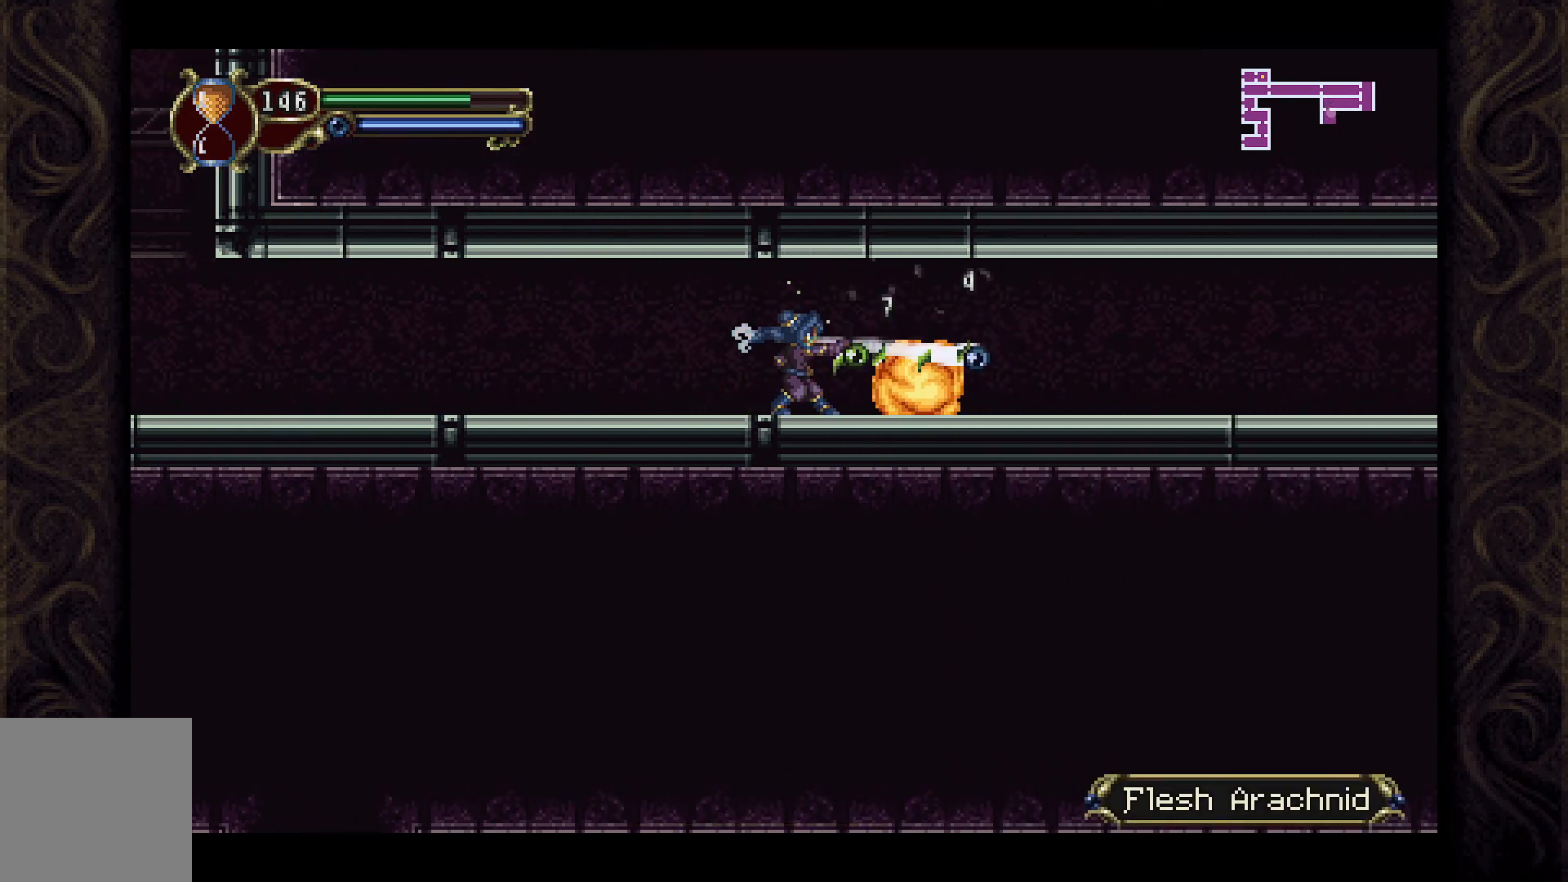
{"buttons": ["DPAD_RIGHT"], "left_stick": "center", "right_stick": "center", "events": [[200, "DPAD_RIGHT", "down"]]}
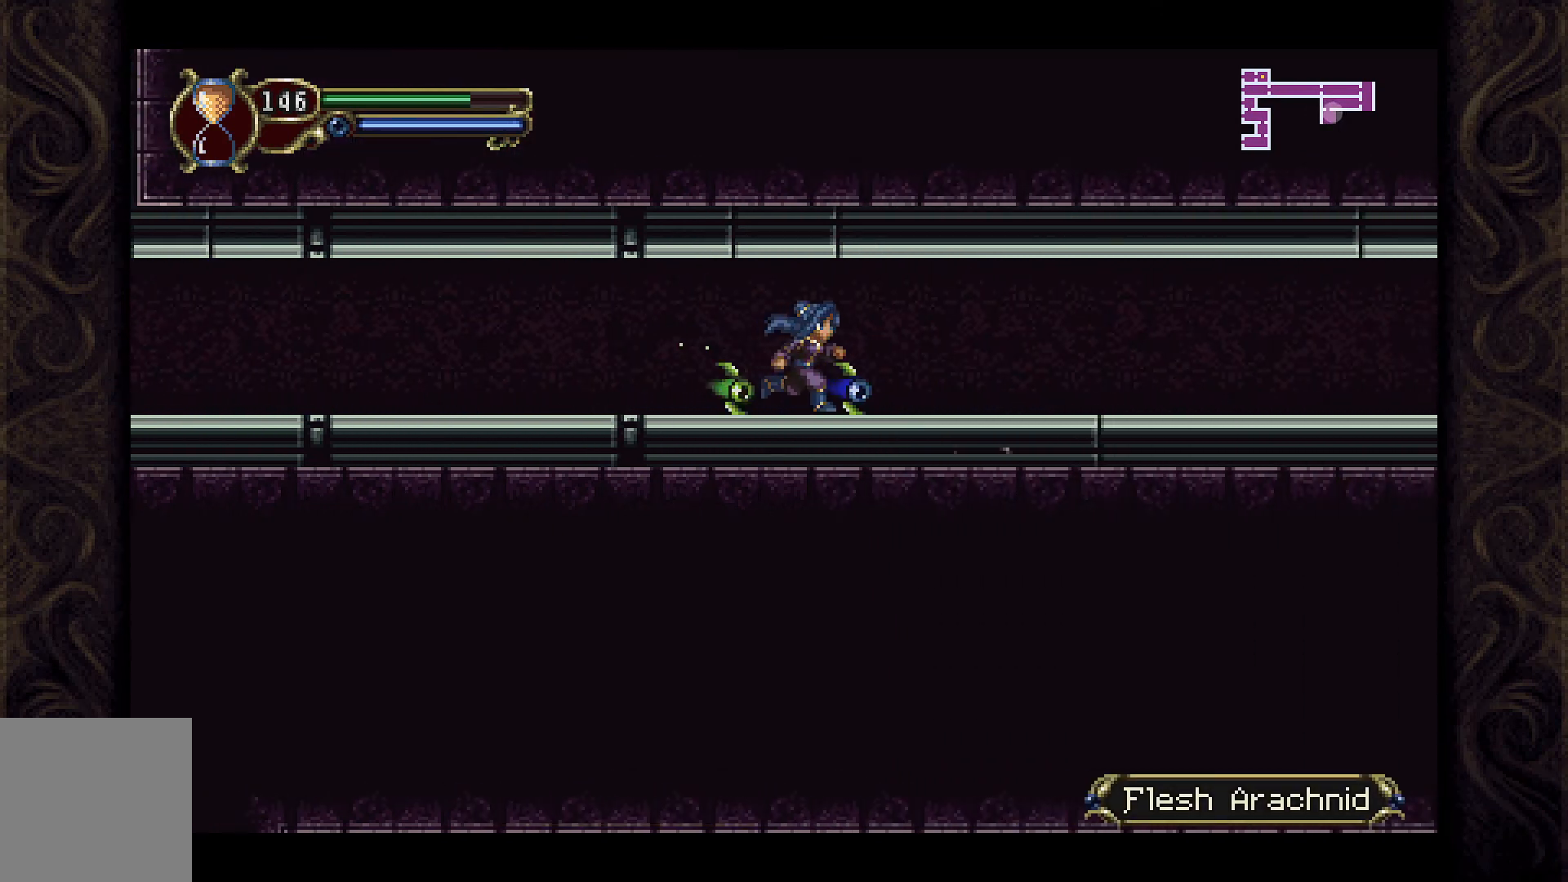
{"buttons": ["DPAD_RIGHT"], "left_stick": "center", "right_stick": "center", "events": []}
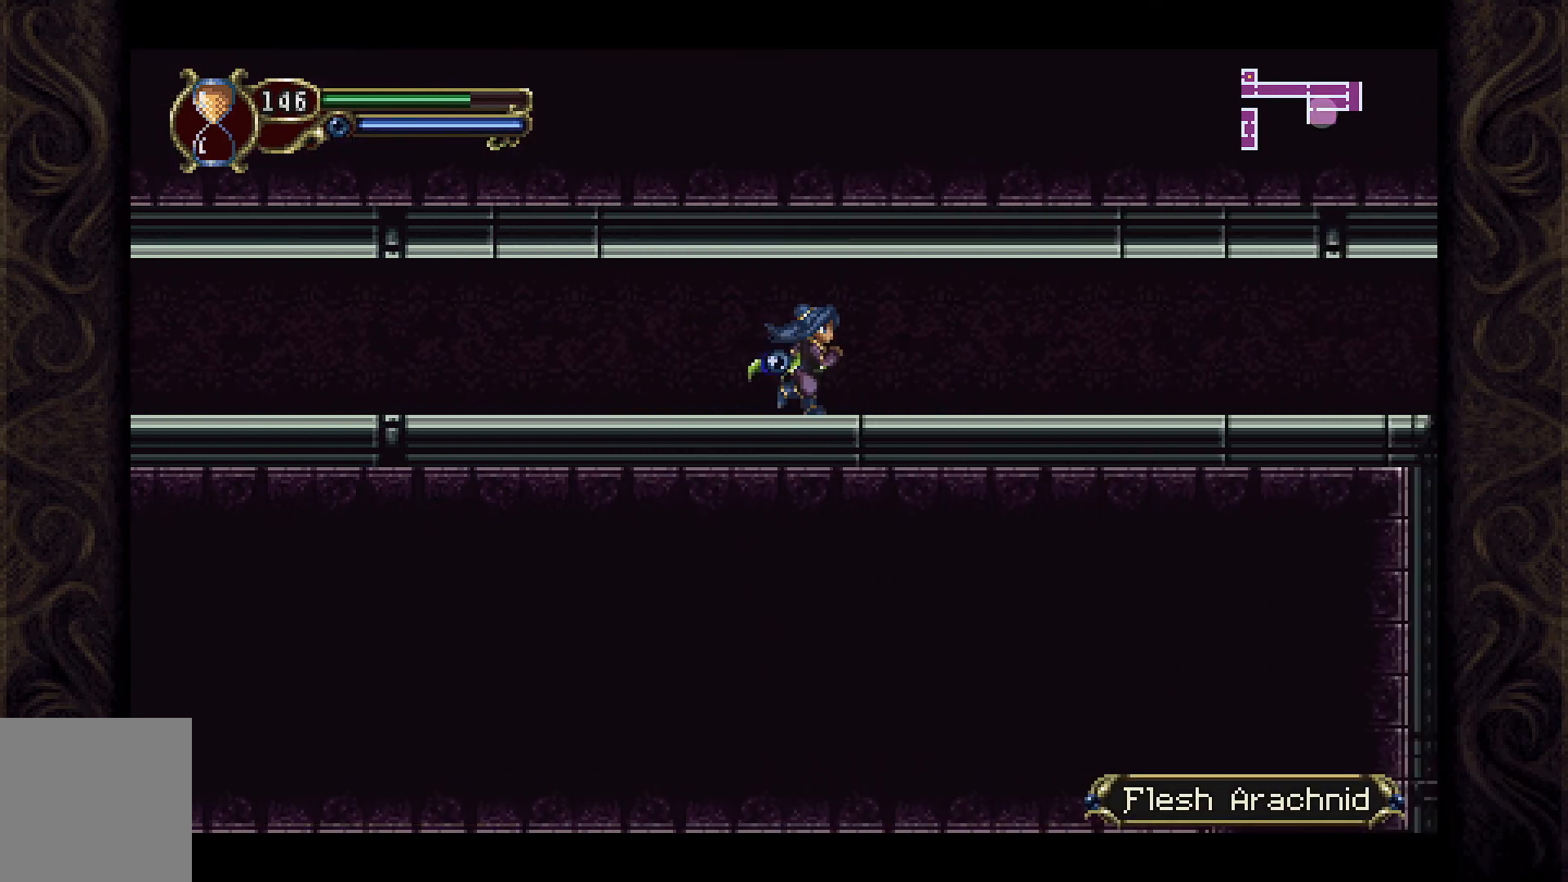
{"buttons": ["DPAD_RIGHT"], "left_stick": "center", "right_stick": "center", "events": []}
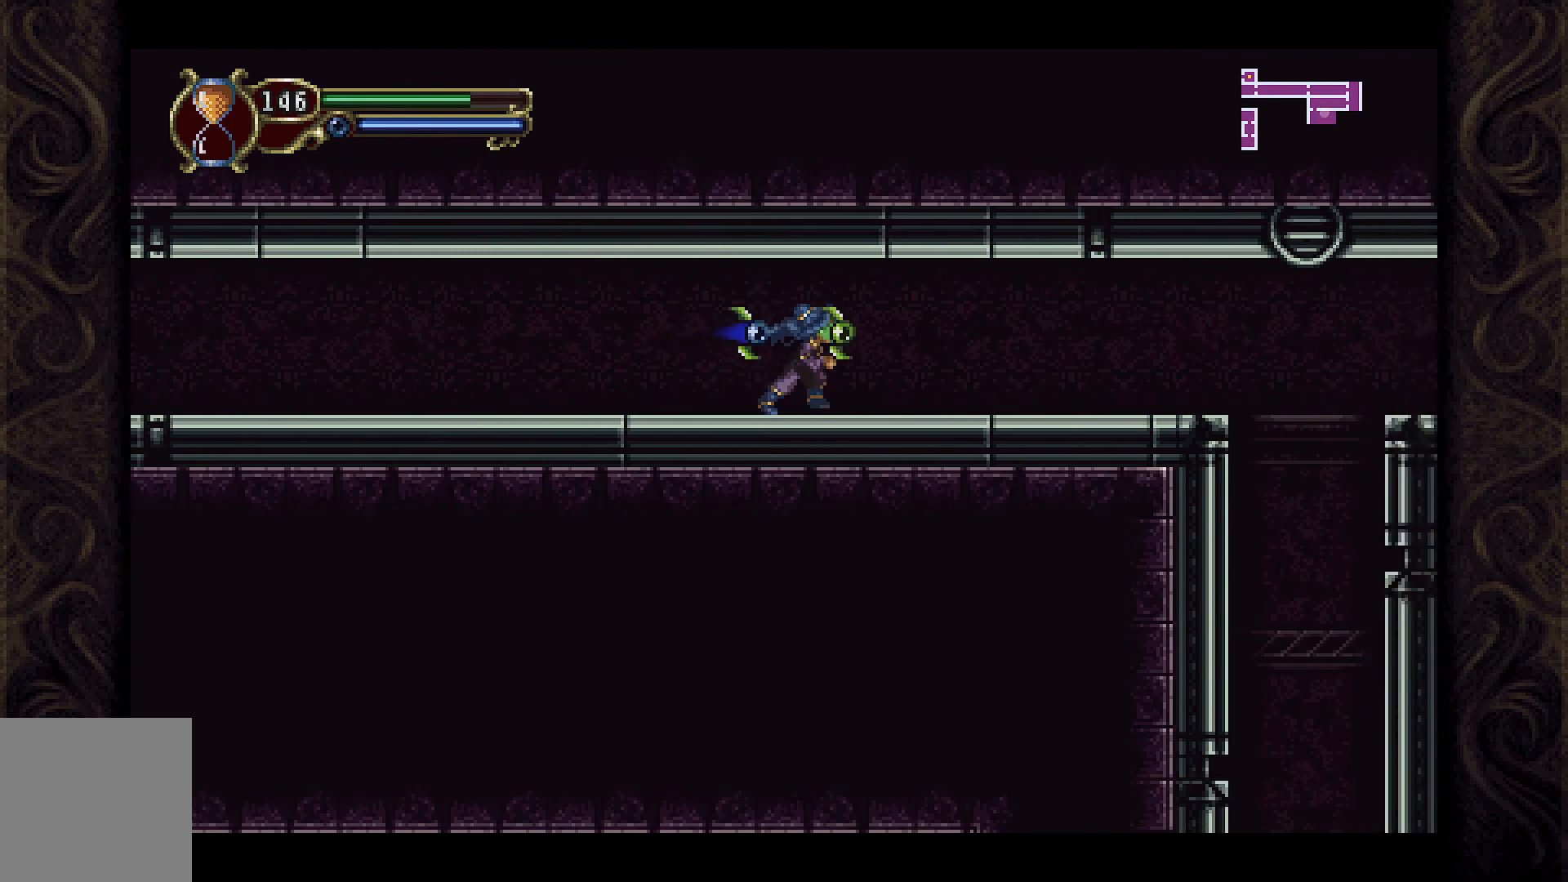
{"buttons": ["DPAD_RIGHT"], "left_stick": "center", "right_stick": "center", "events": []}
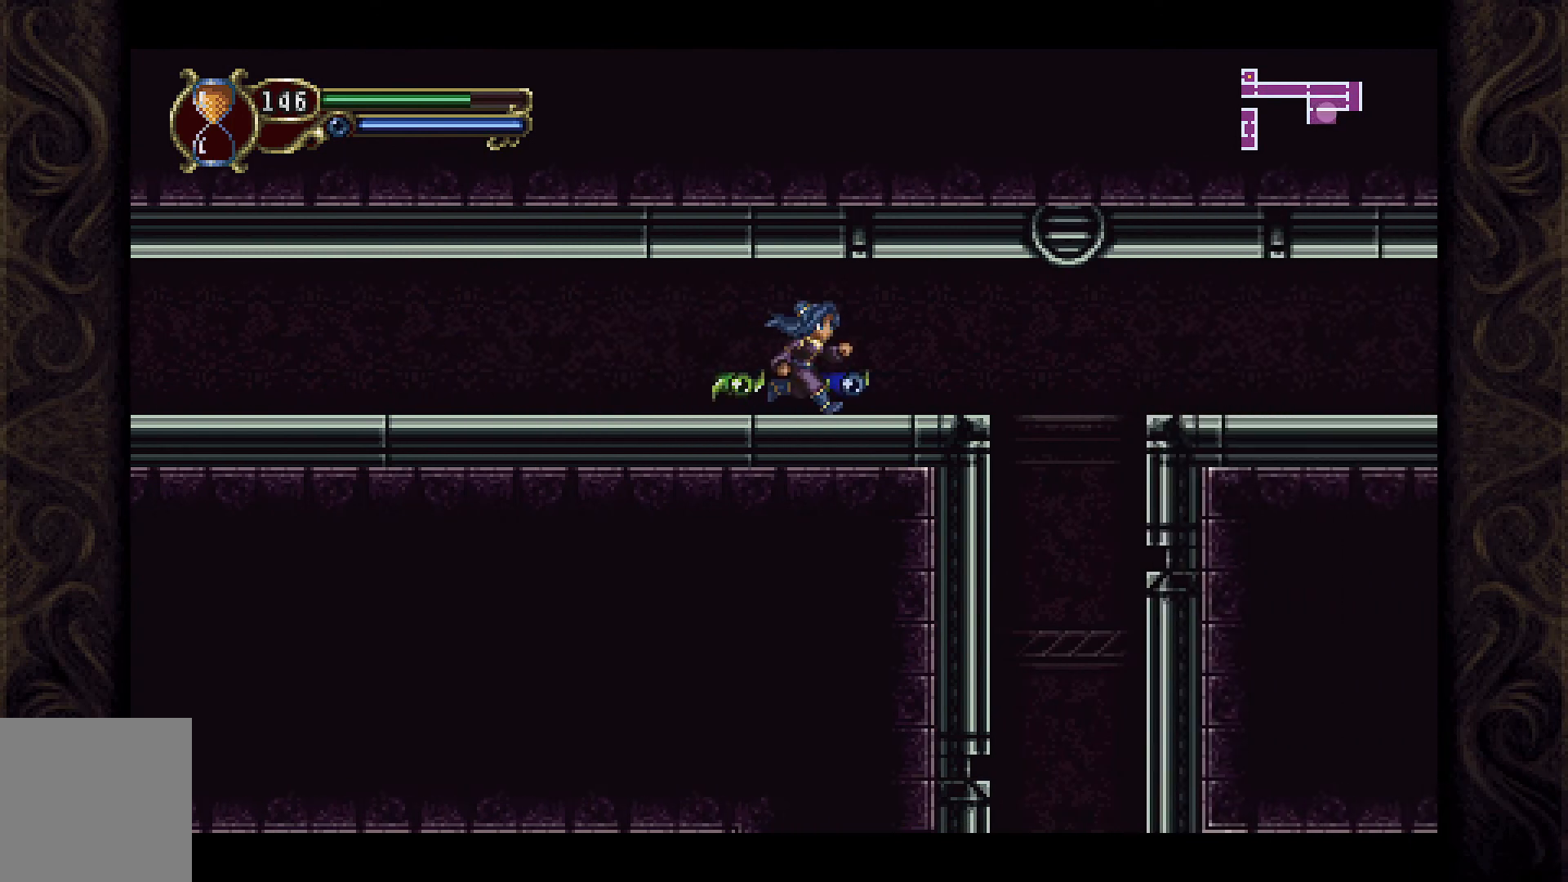
{"buttons": ["A", "DPAD_RIGHT"], "left_stick": "center", "right_stick": "center", "events": [[433, "A", "down"]]}
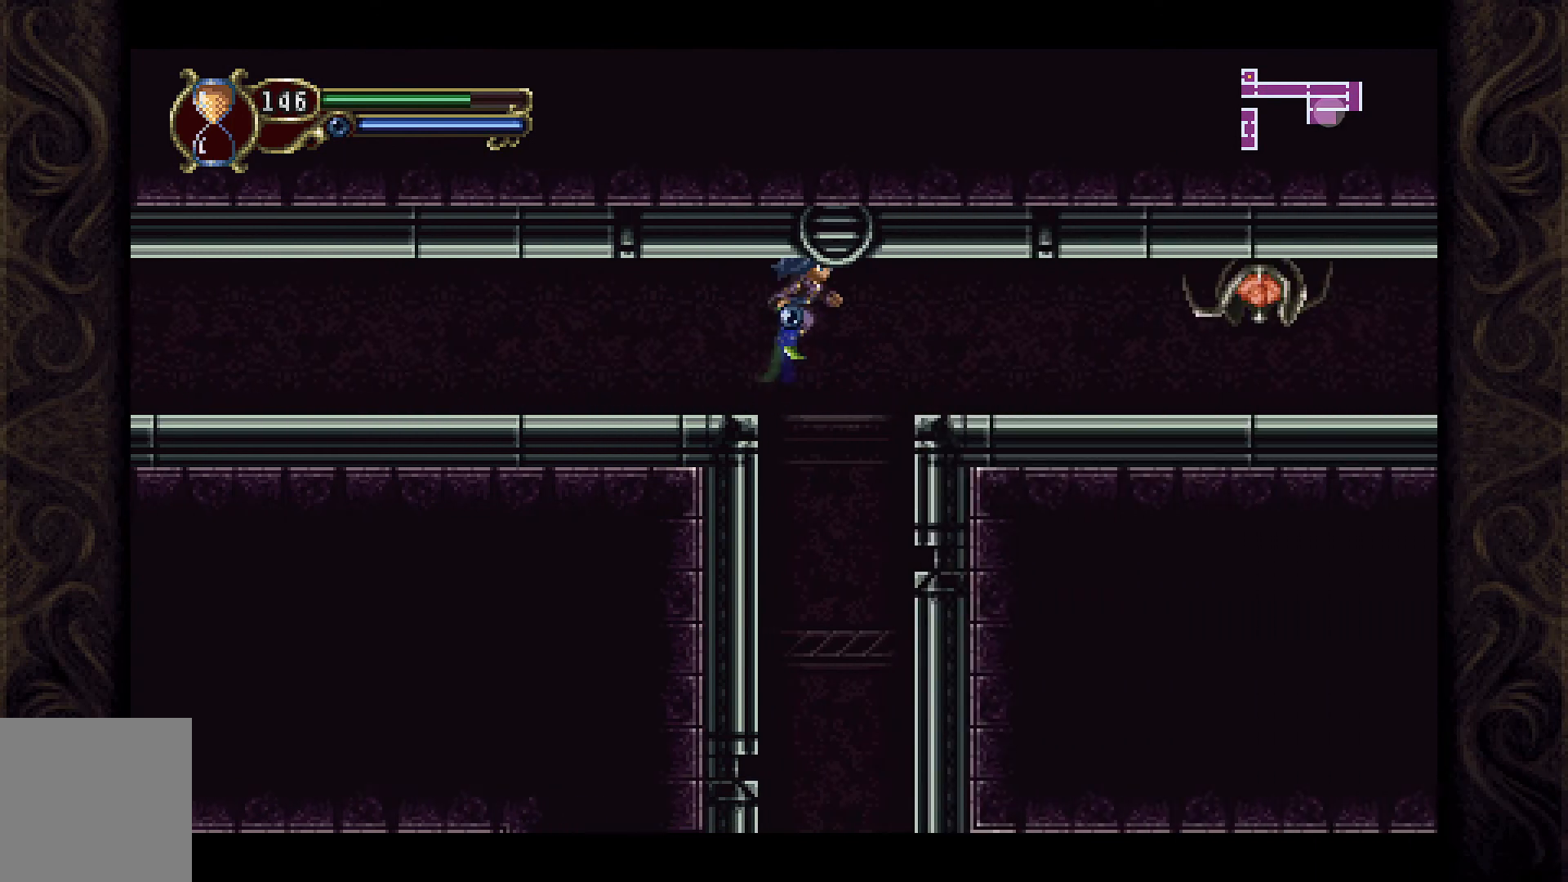
{"buttons": [], "left_stick": "center", "right_stick": "center", "events": [[67, "A", "up"], [367, "DPAD_RIGHT", "up"]]}
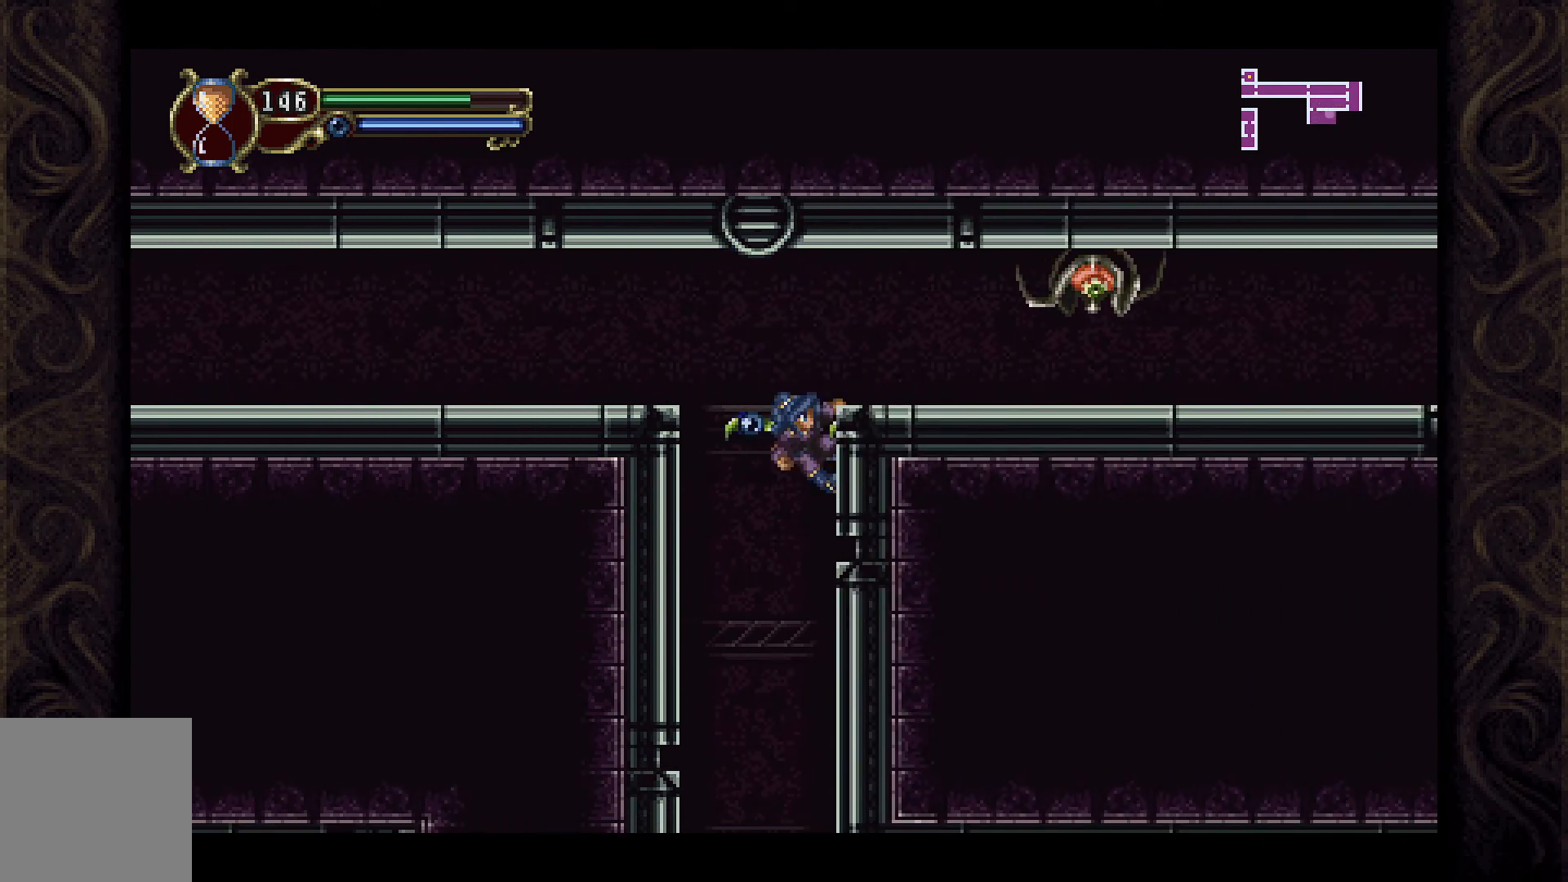
{"buttons": [], "left_stick": "center", "right_stick": "center", "events": [[67, "A", "down"], [100, "A", "up"], [133, "DPAD_RIGHT", "down"], [400, "DPAD_RIGHT", "up"]]}
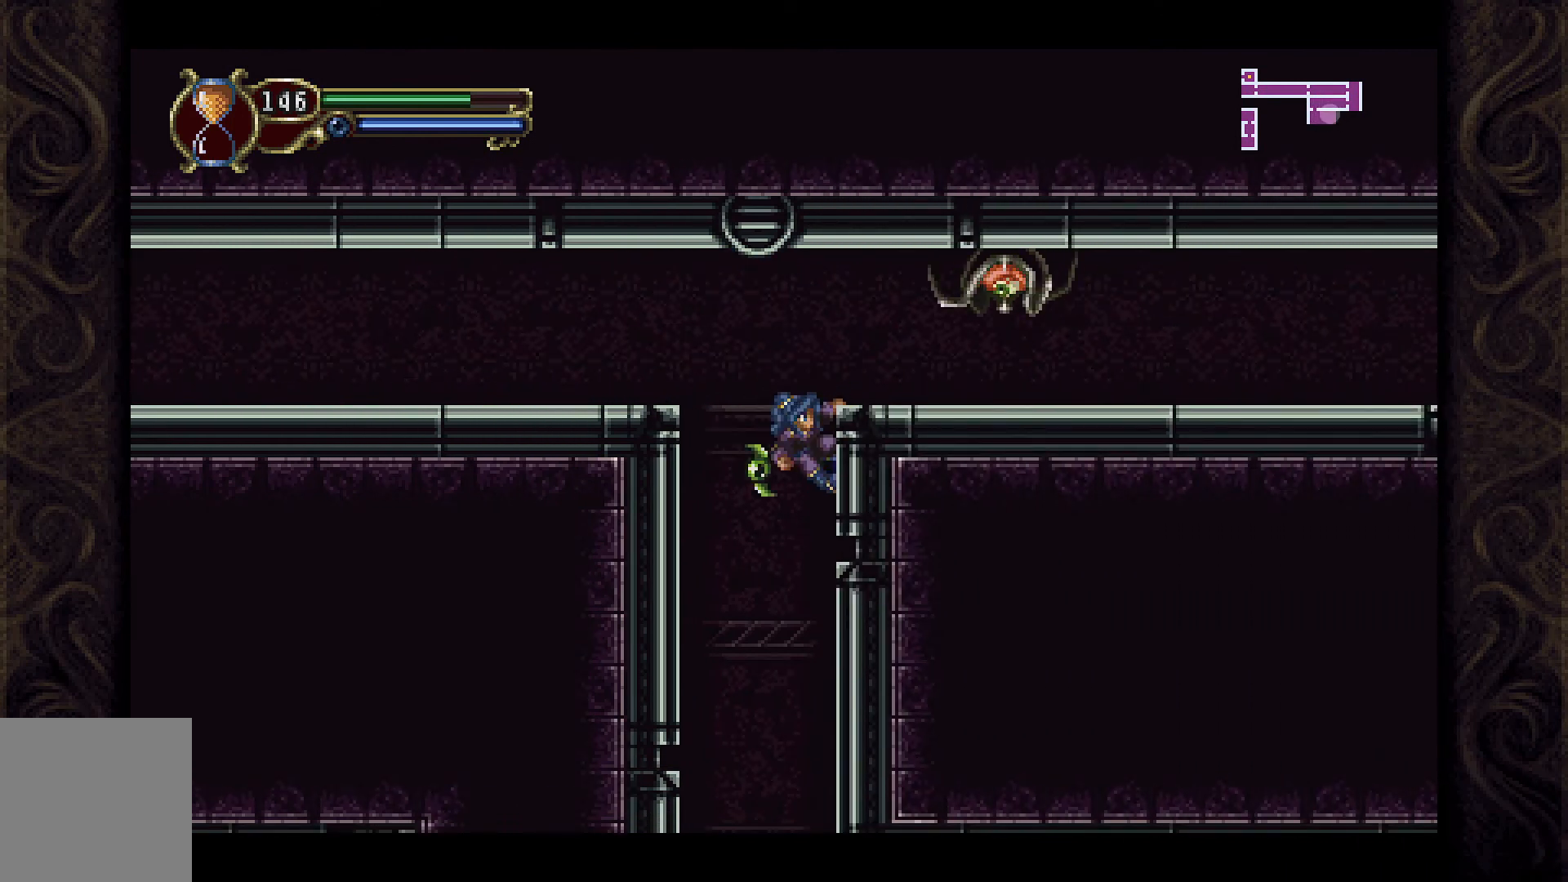
{"buttons": ["DPAD_LEFT"], "left_stick": "center", "right_stick": "center", "events": [[200, "DPAD_LEFT", "down"], [233, "A", "down"], [500, "A", "up"]]}